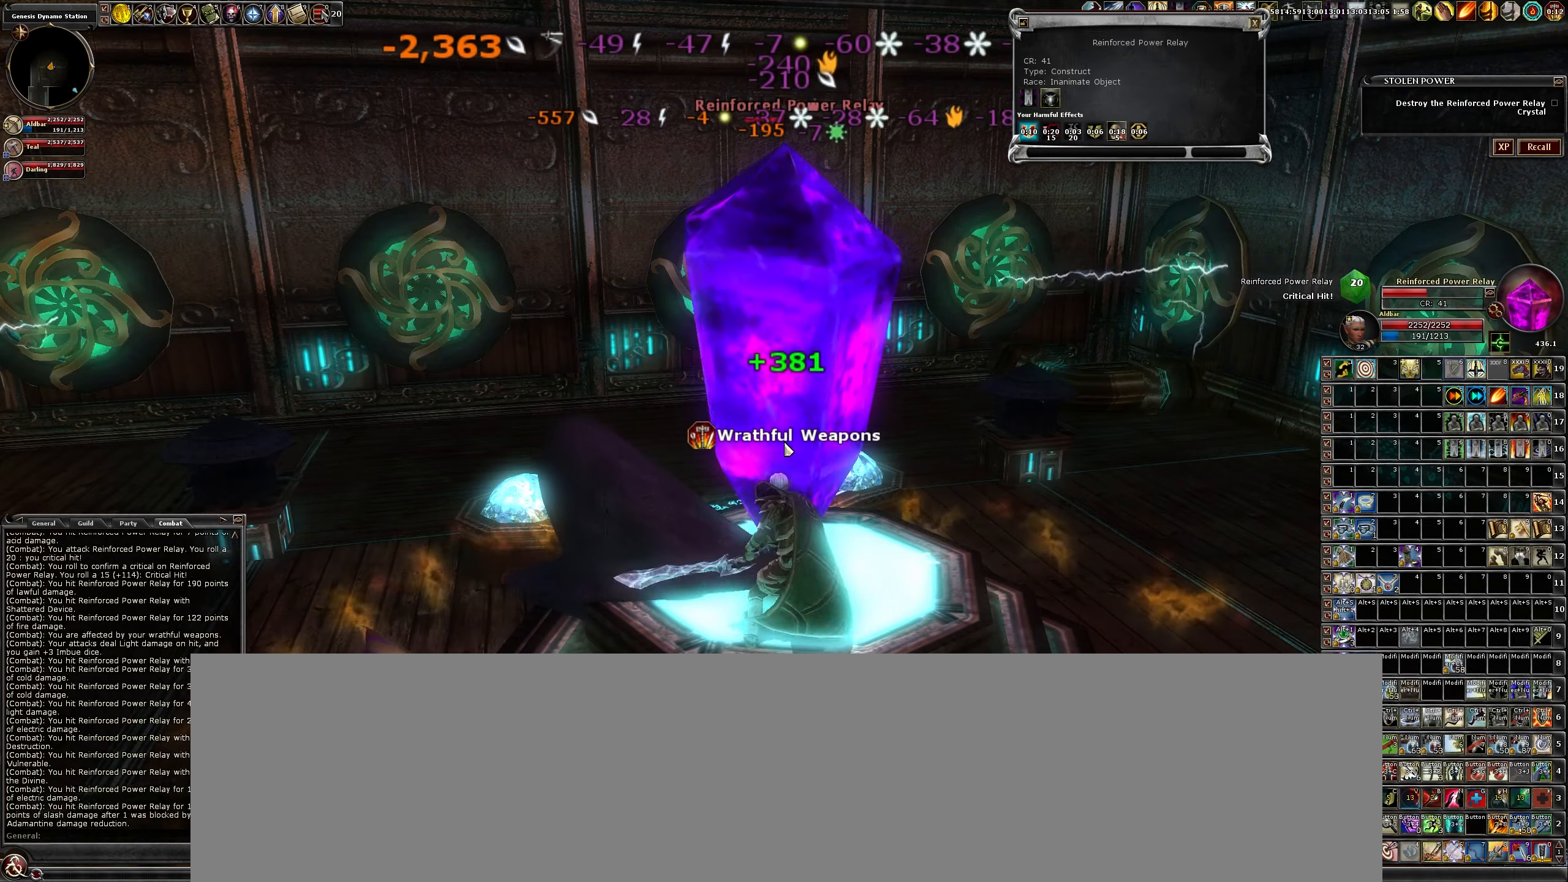
Gameplay with keyboard and mouse; each line is a JSON object with the keys and mouse buttons held at the frame after it. "events" lists presses ("down") and releases ("up") of "a", "b", "c", "caps_lock", "ctrl", "d", "e", "escape", "f", "f1", "f2", "f3", "q", "r", "s", "shift", "space", "tab", "w", "x", "z", "mouse_left" and "mouse_right" between this image and that frame as [ms after this image, input, new state], when the widget could be followed in between. "mouse_left", "mouse_right" = the "left", "right" buttons of the "mouse" list. No other keys are recorded. Mouse movement is not recorded.
{"keys": ["c"], "mouse": ["left"], "events": [[66, "c", "up"], [216, "c", "down"], [300, "c", "up"], [450, "c", "down"]]}
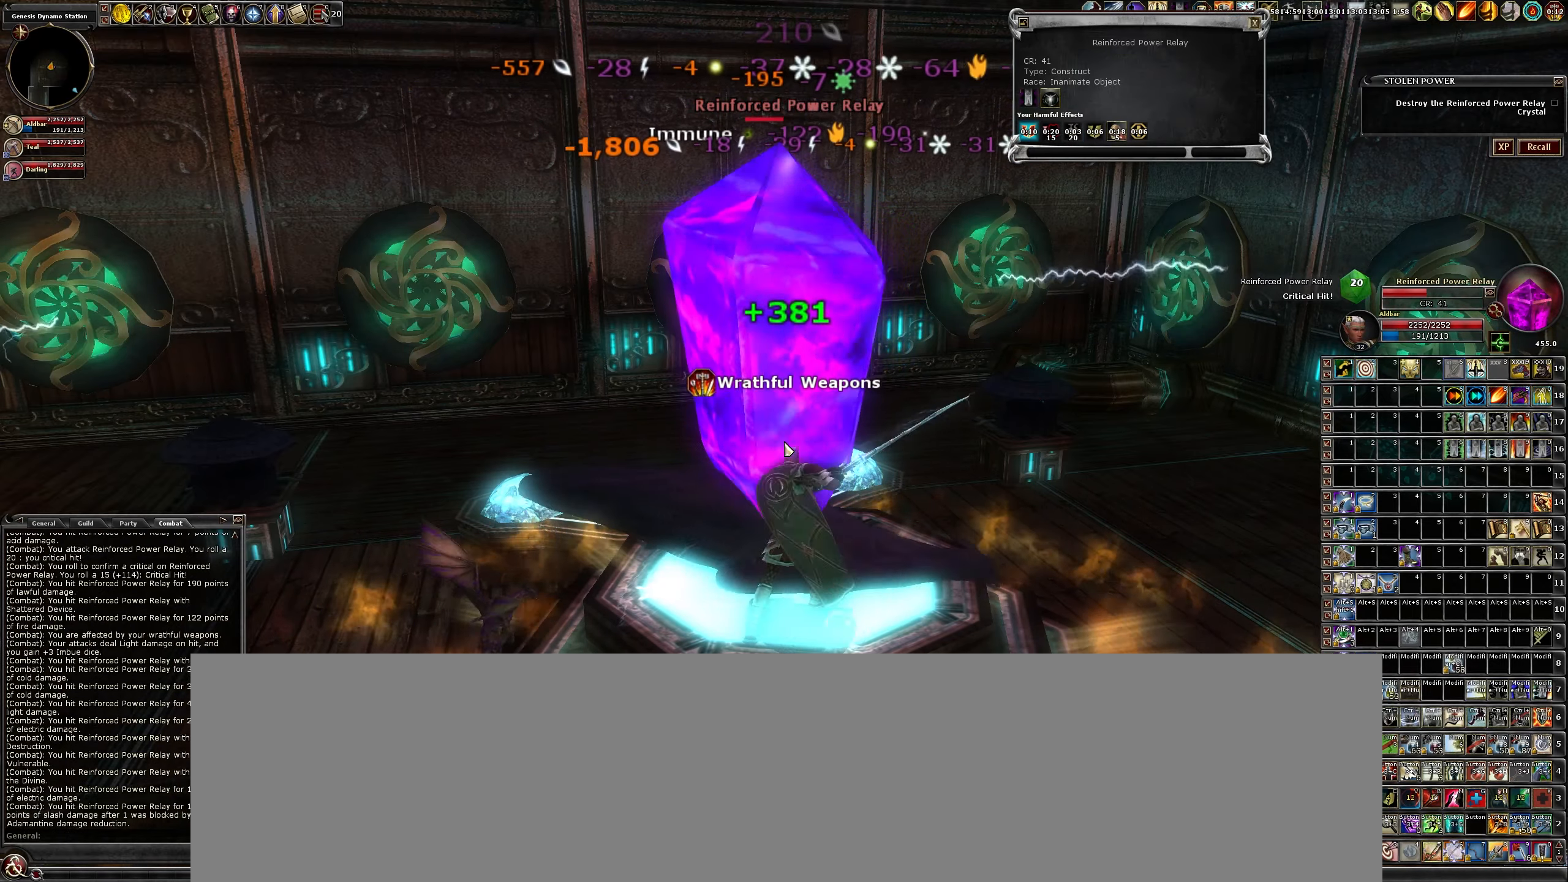
{"keys": ["x"], "mouse": ["left"], "events": [[233, "c", "up"], [416, "x", "down"]]}
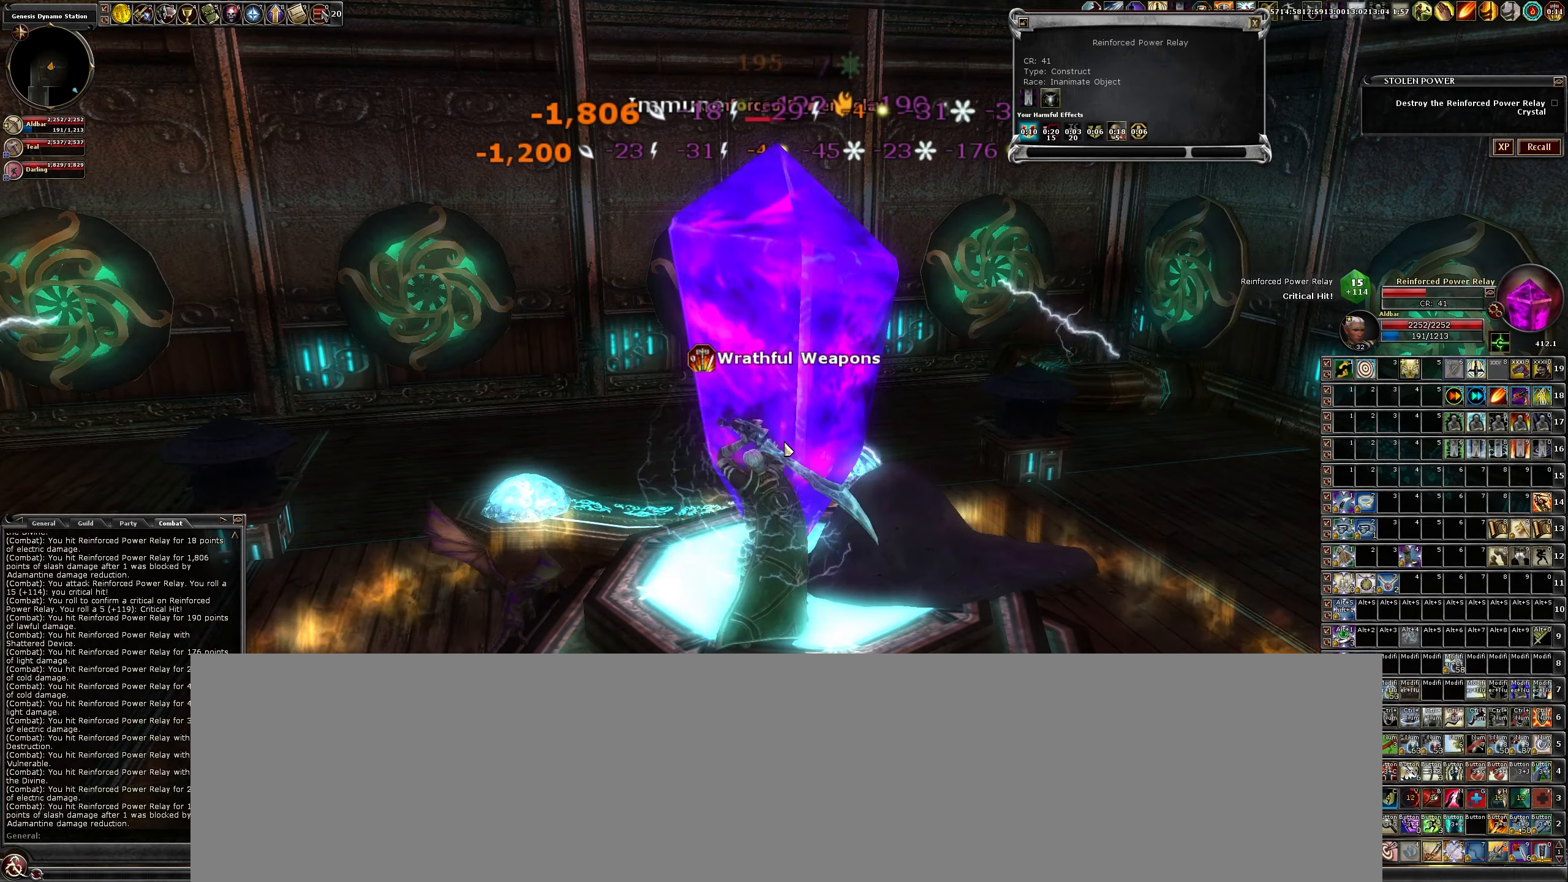
{"keys": [], "mouse": ["left"], "events": [[16, "x", "up"], [166, "x", "down"], [250, "x", "up"]]}
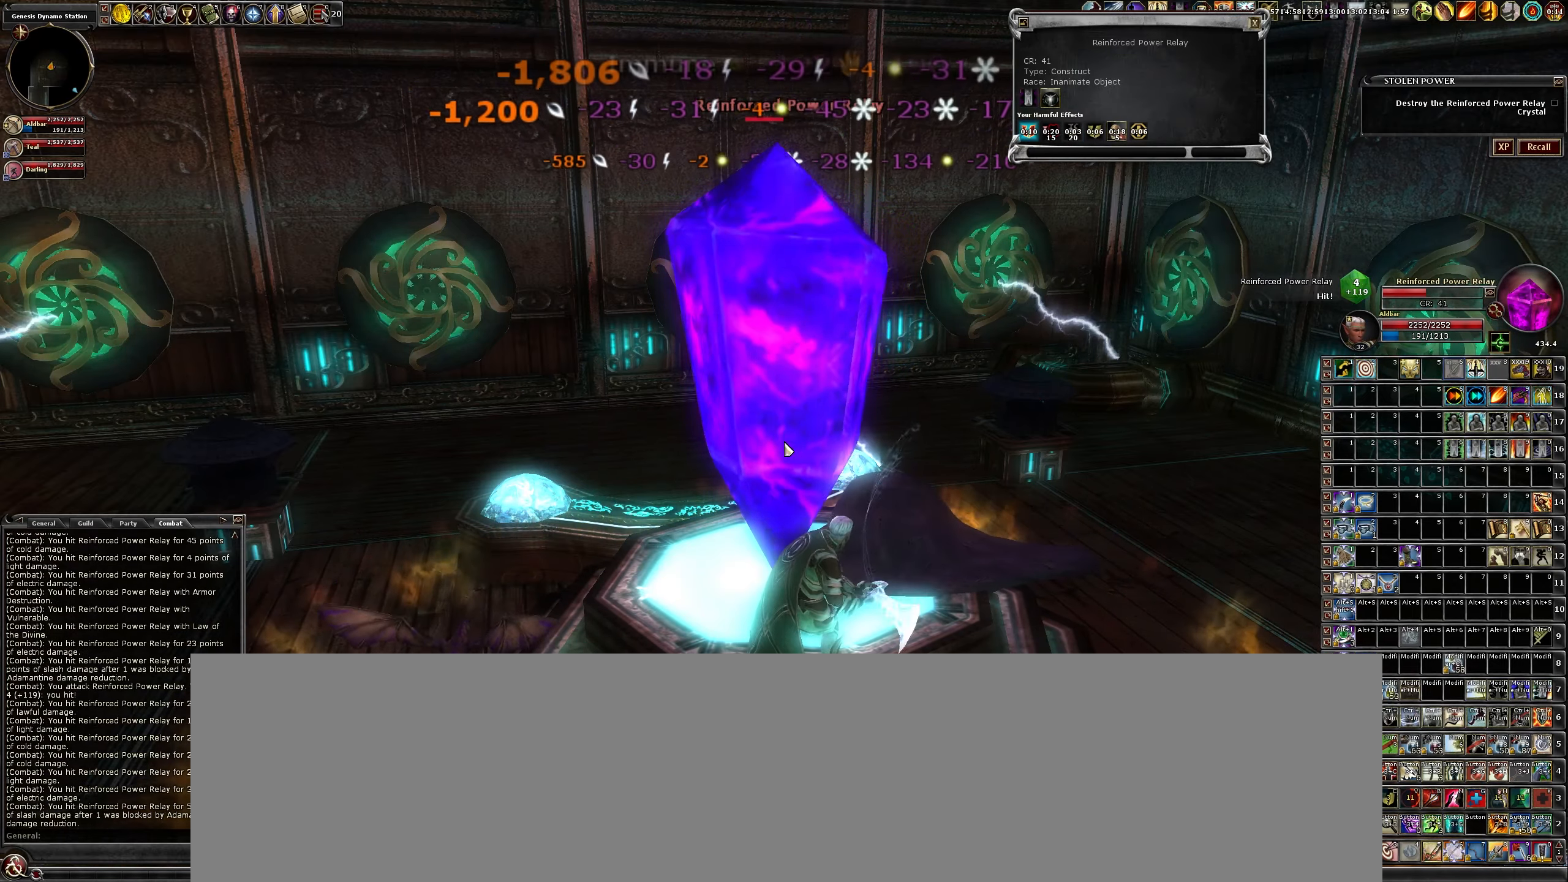
{"keys": [], "mouse": ["left"], "events": []}
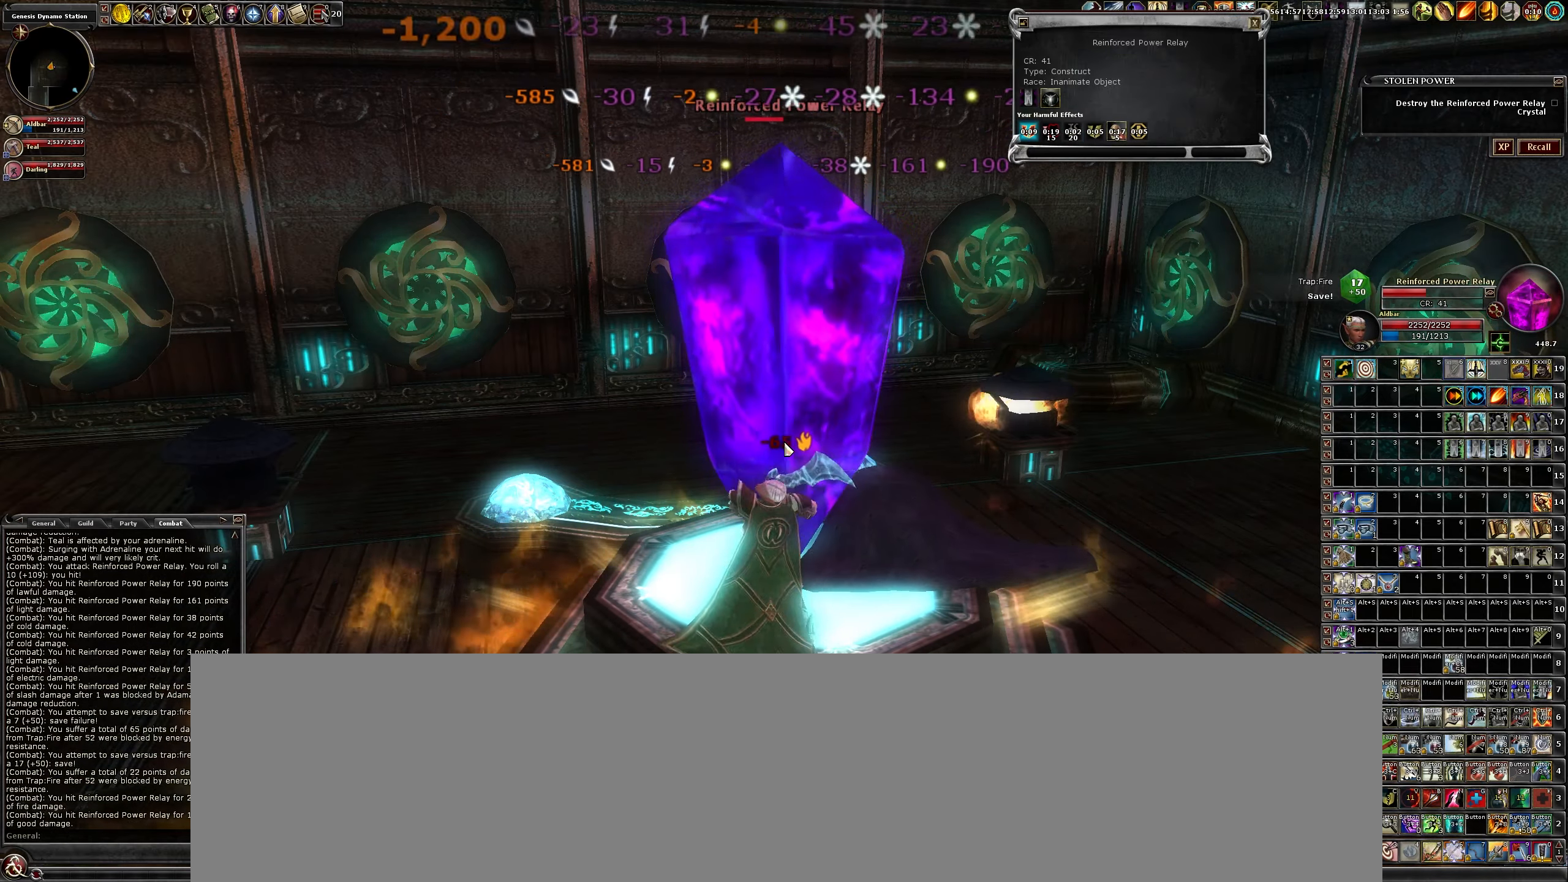
{"keys": [], "mouse": ["left"], "events": []}
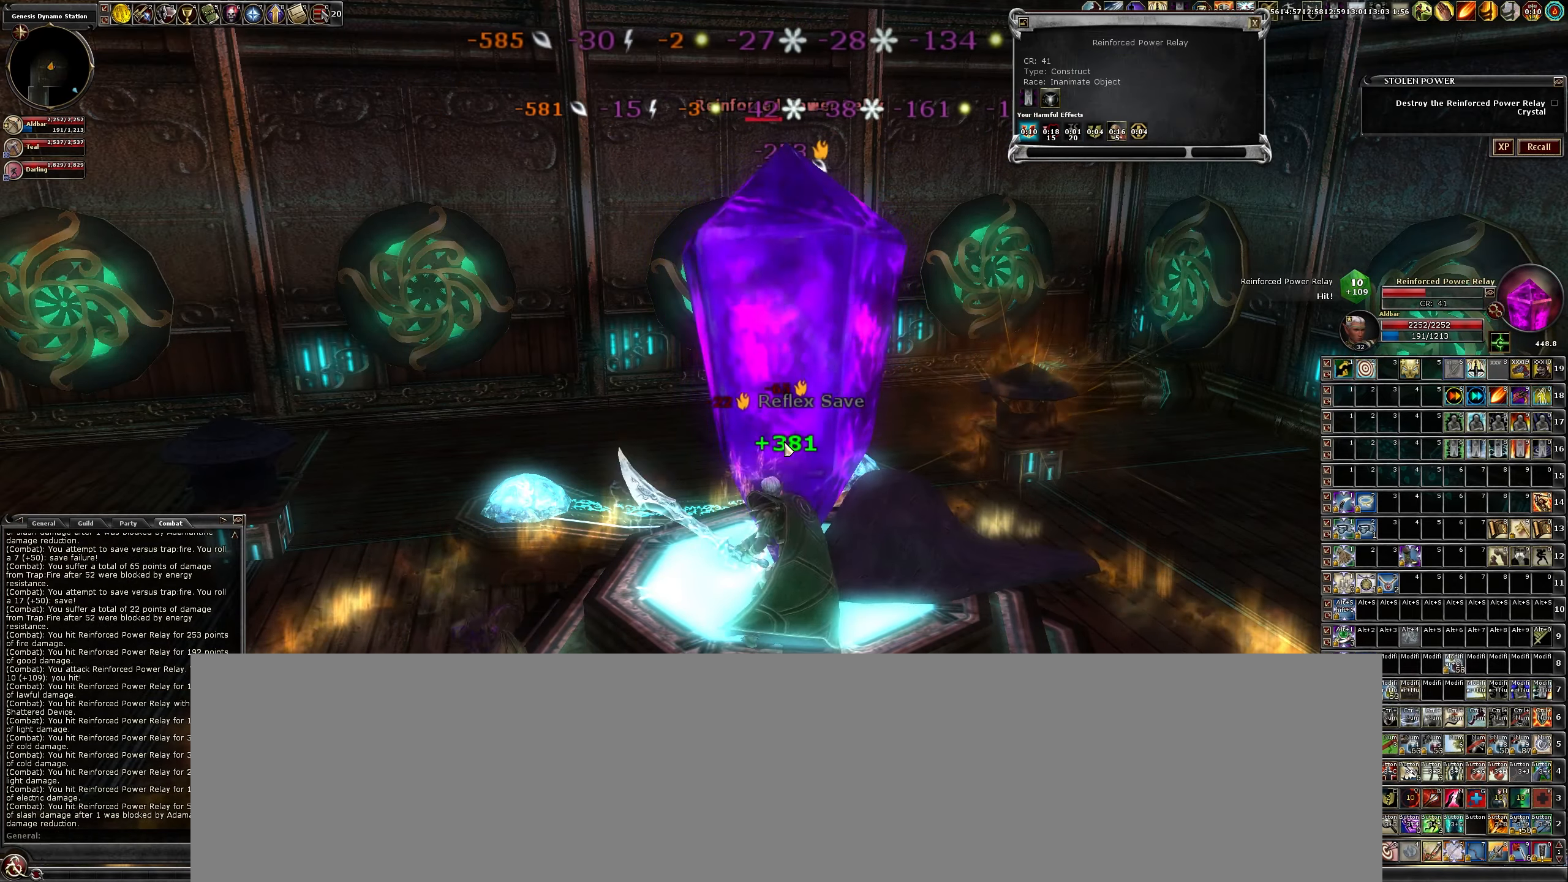
{"keys": [], "mouse": ["left"], "events": []}
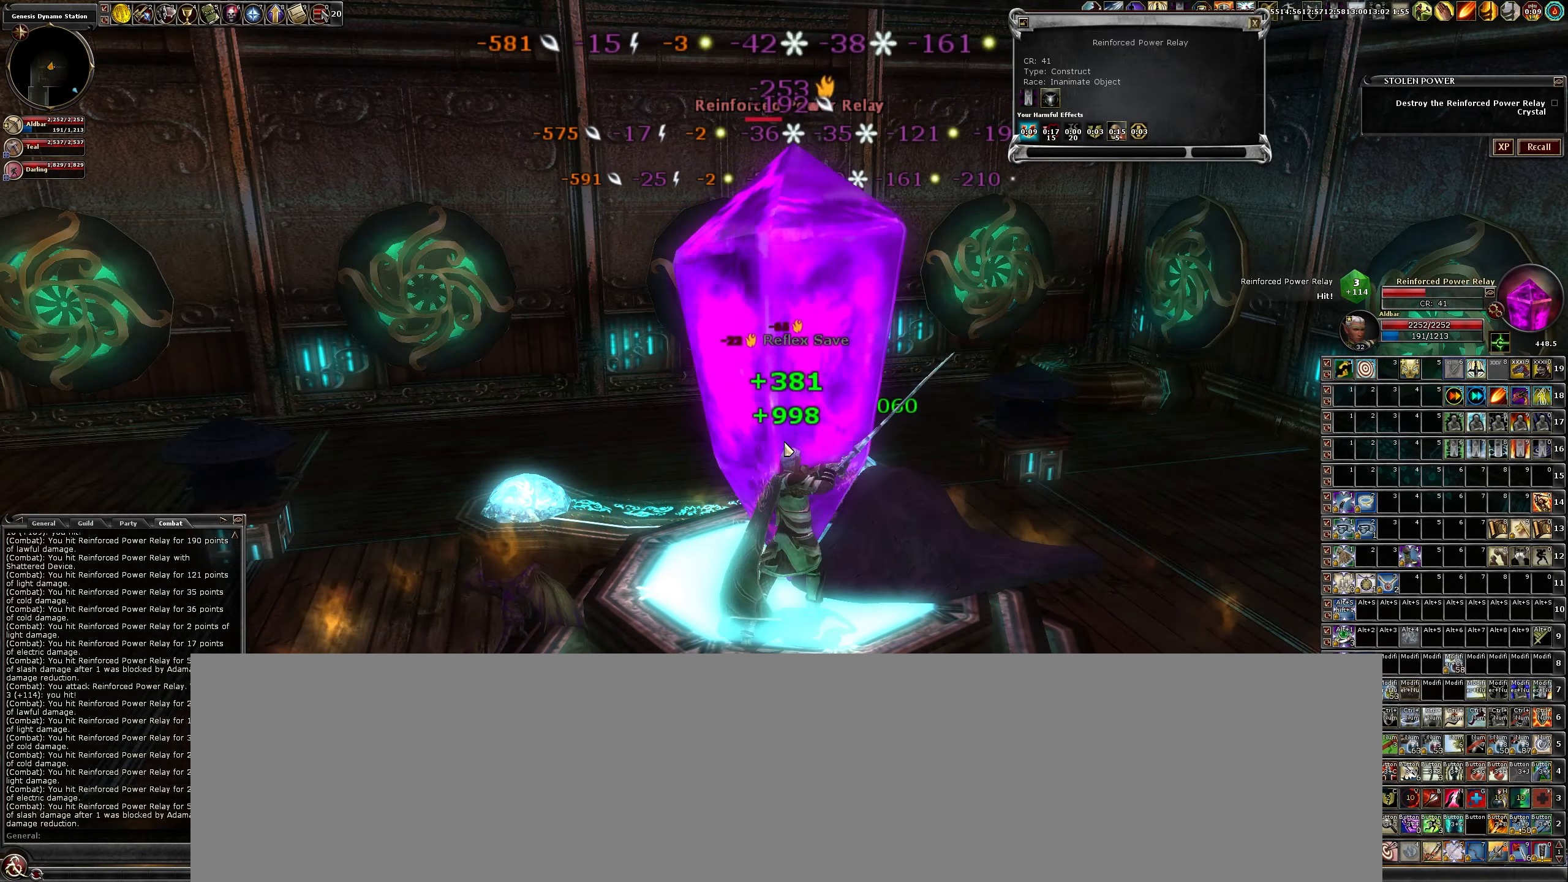
{"keys": [], "mouse": ["left"], "events": []}
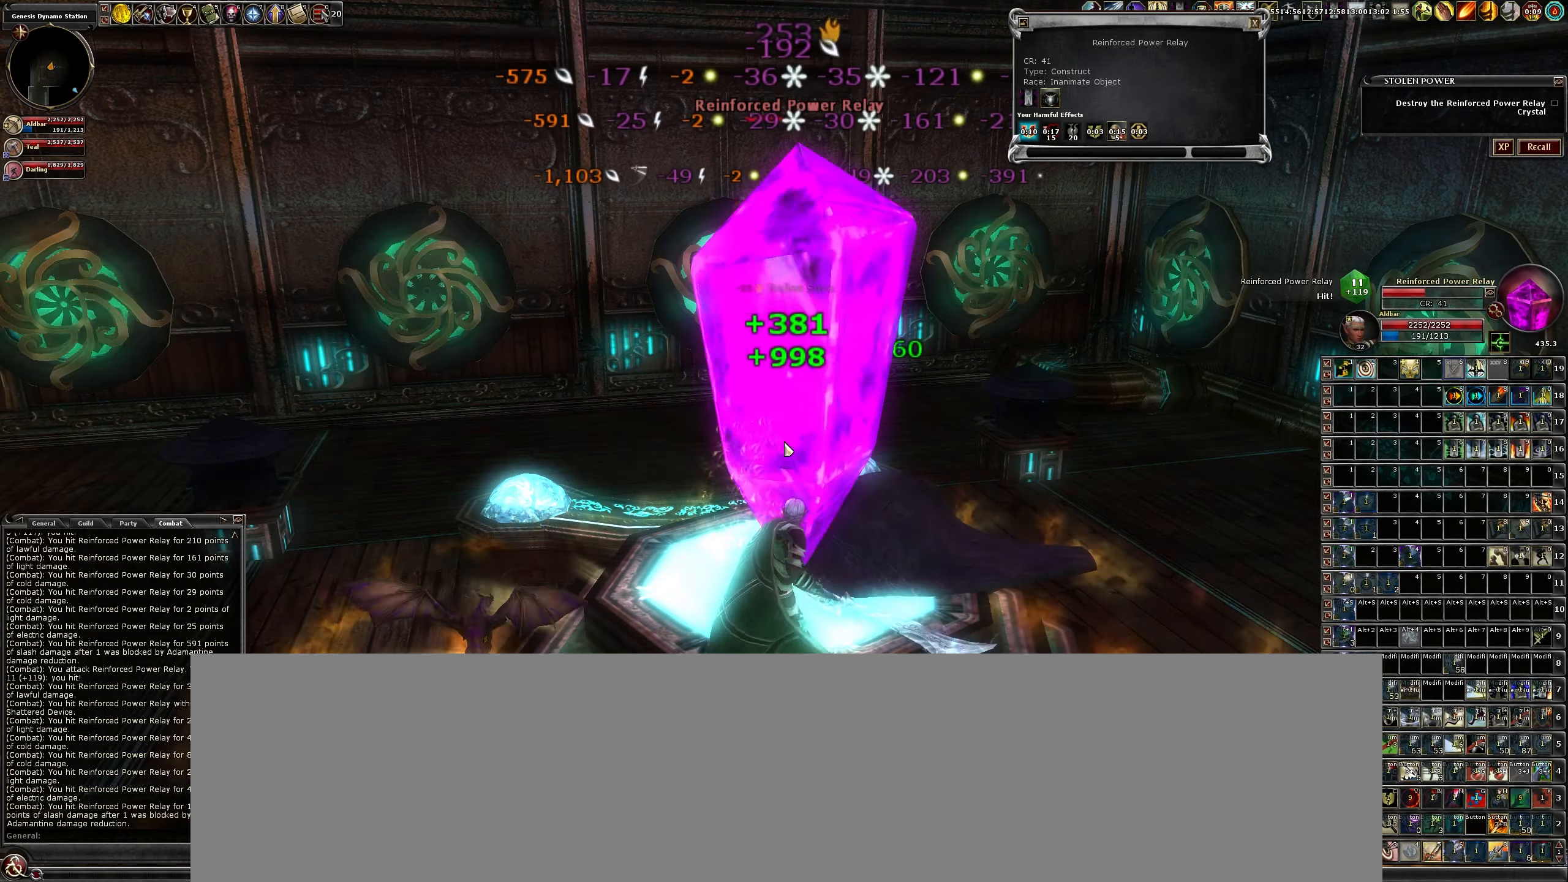
{"keys": [], "mouse": ["left"], "events": []}
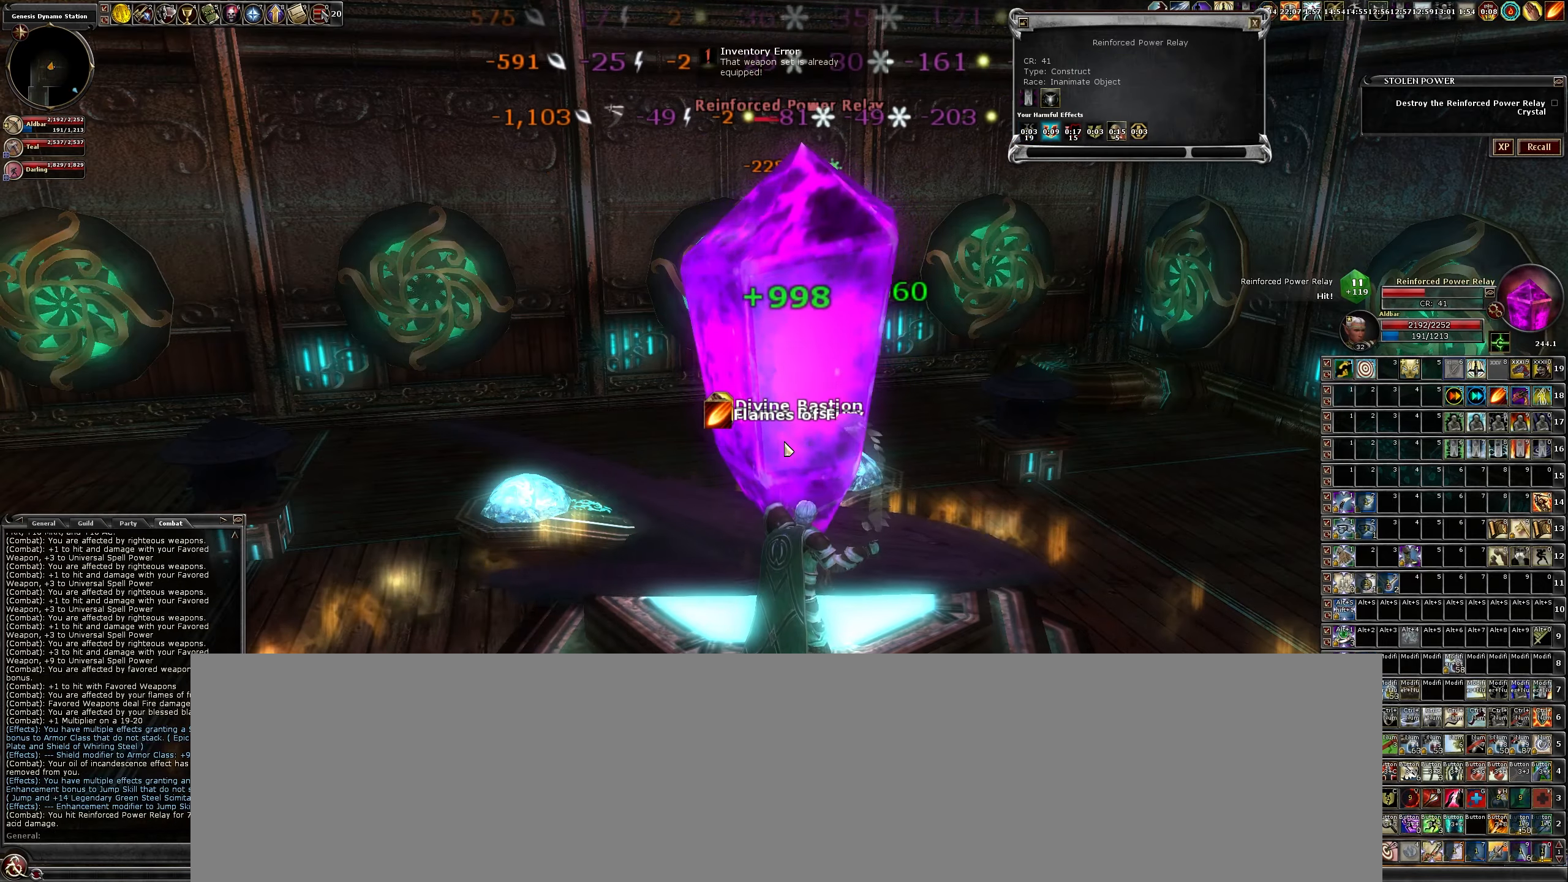
{"keys": [], "mouse": [], "events": [[400, "mouse_left", "up"]]}
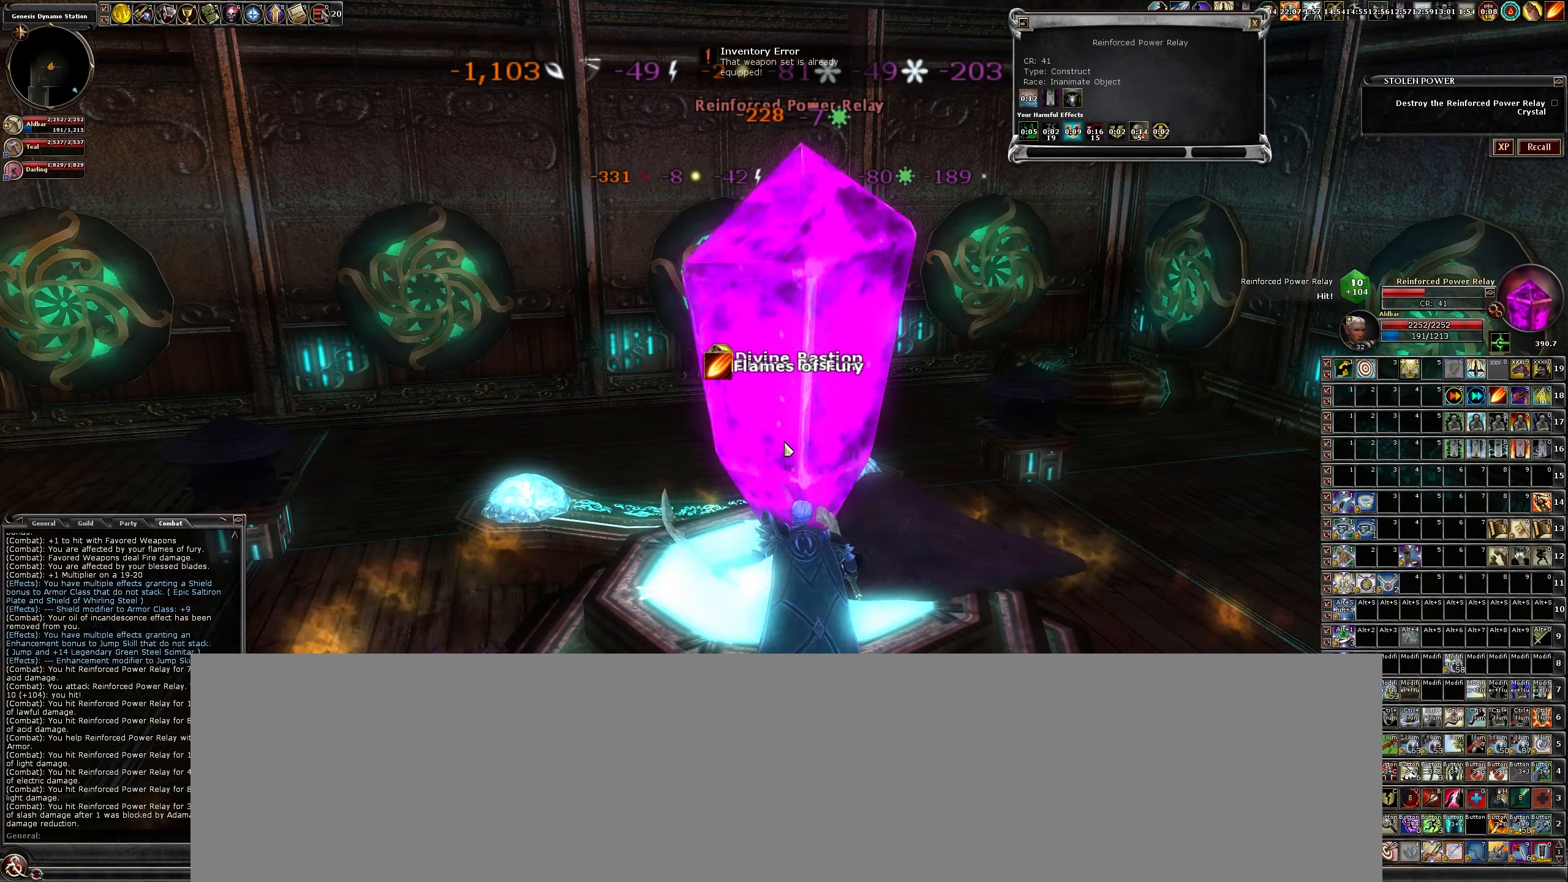
{"keys": [], "mouse": ["left"], "events": [[17, "mouse_left", "down"], [117, "mouse_left", "up"], [217, "mouse_left", "down"]]}
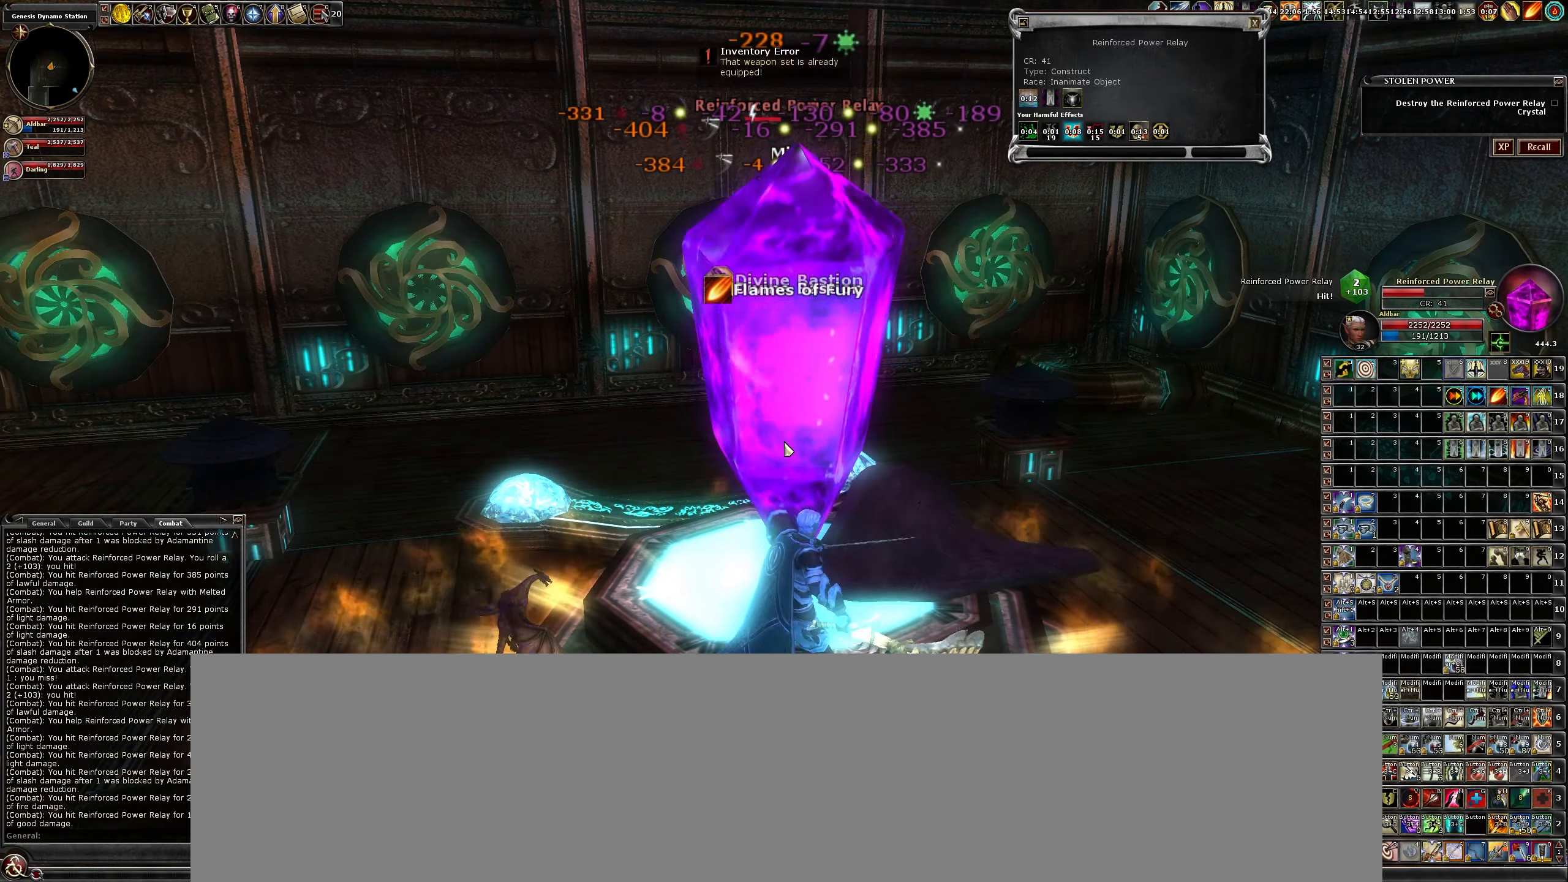
{"keys": [], "mouse": ["left"], "events": []}
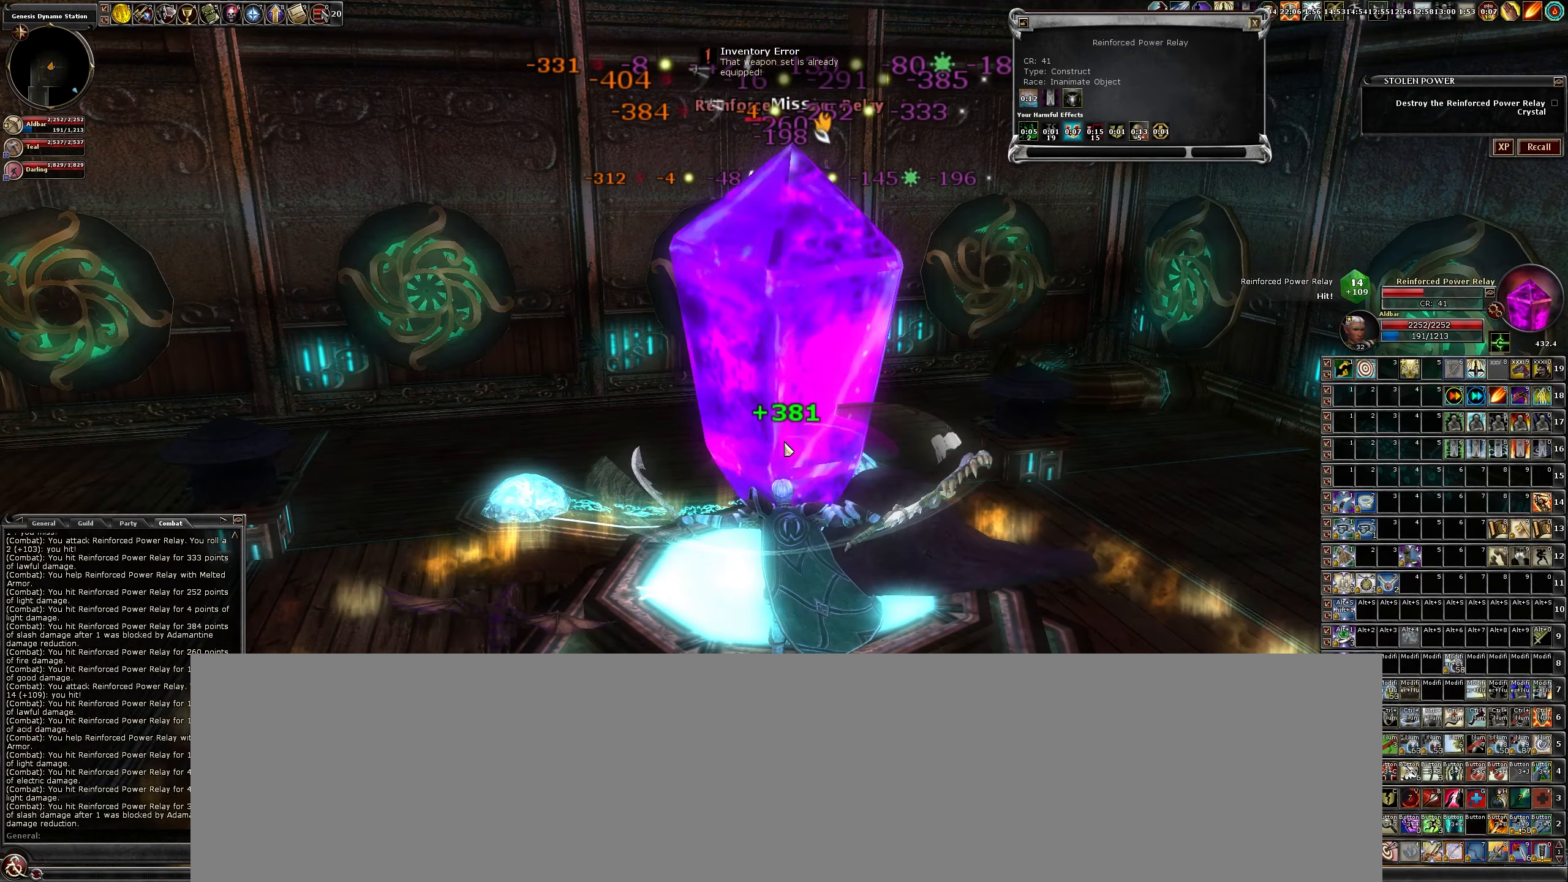
{"keys": [], "mouse": ["left"], "events": []}
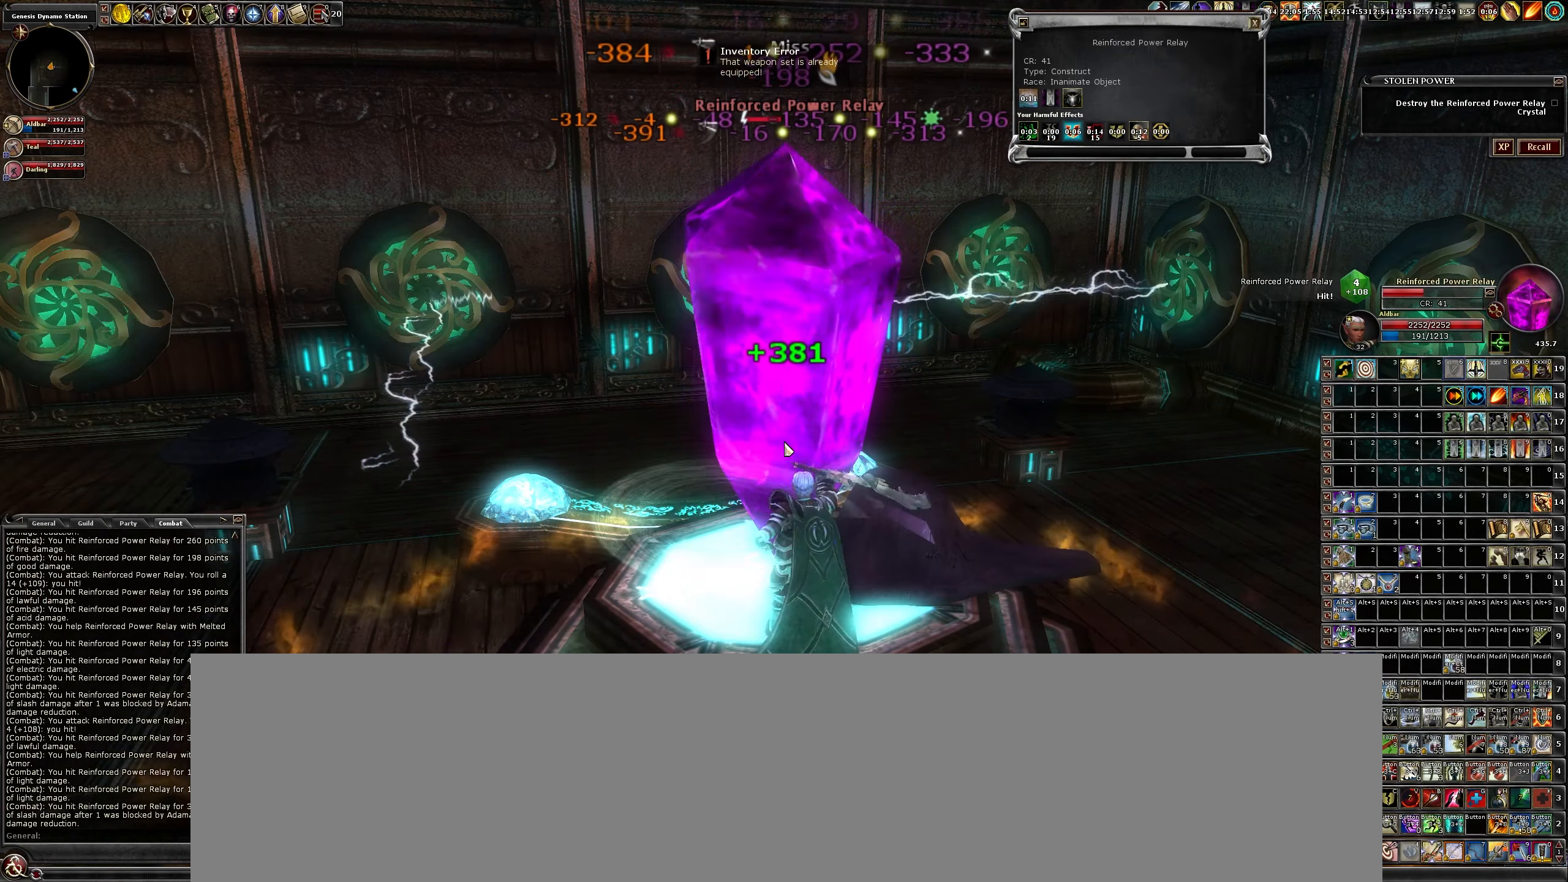
{"keys": [], "mouse": ["left"], "events": []}
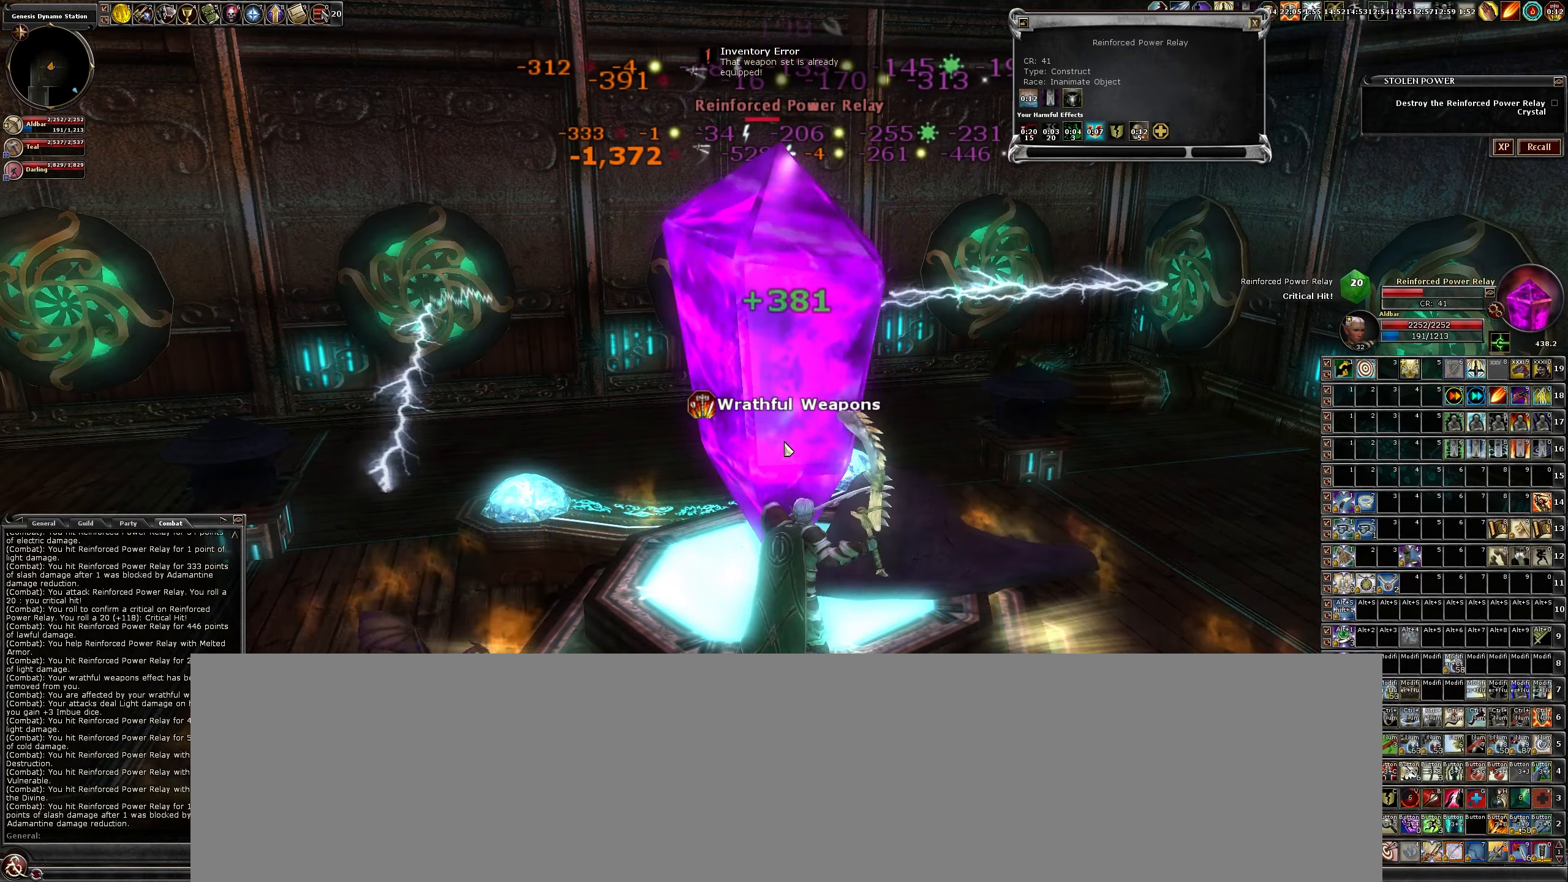
{"keys": [], "mouse": ["left"], "events": []}
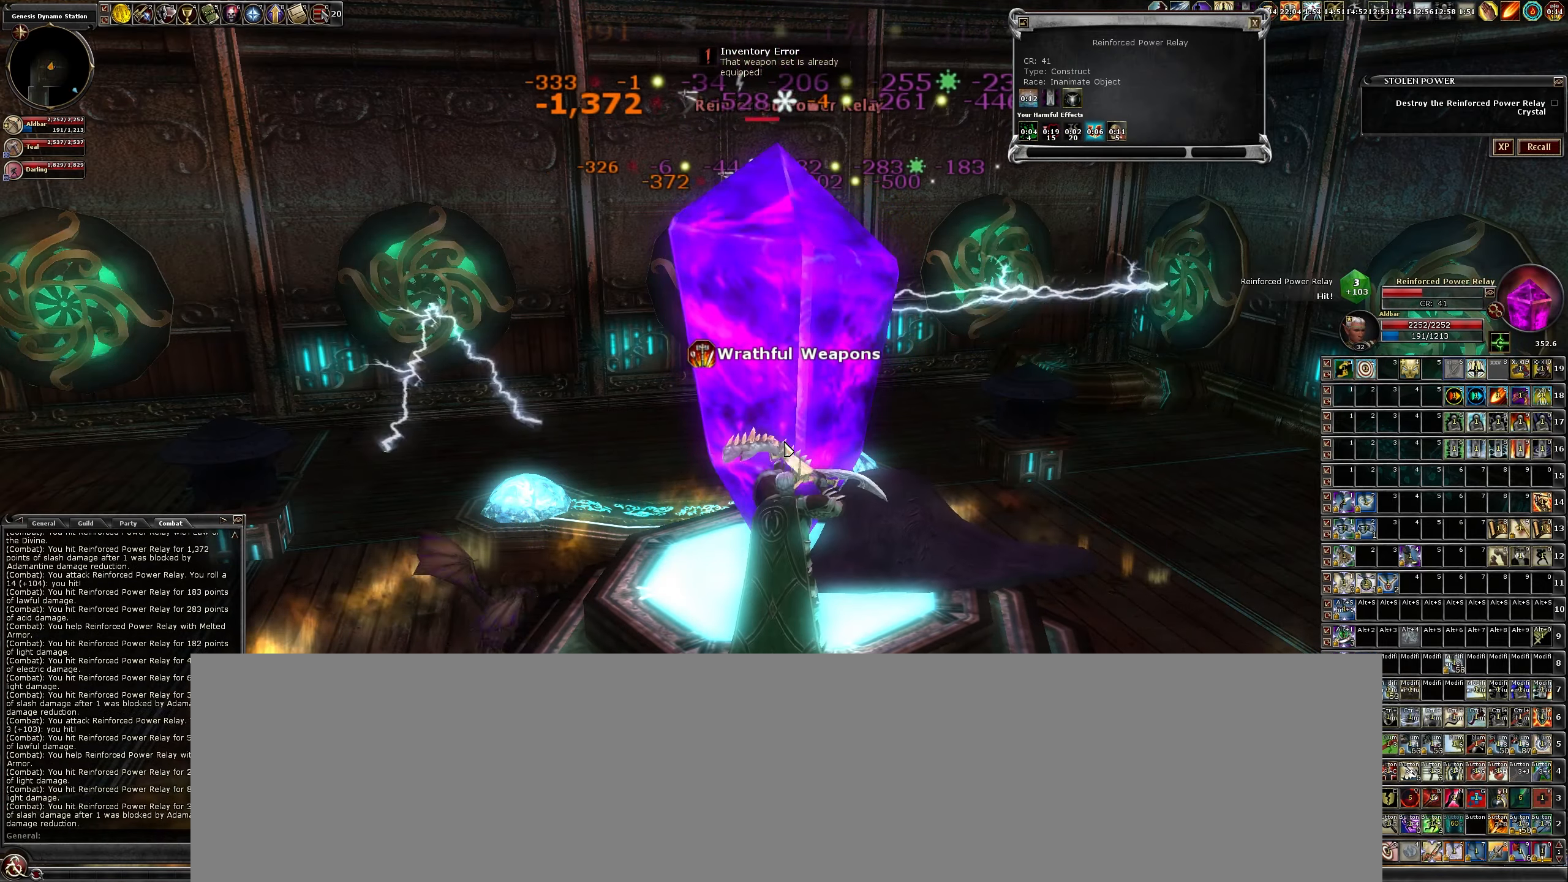
{"keys": [], "mouse": ["left"], "events": []}
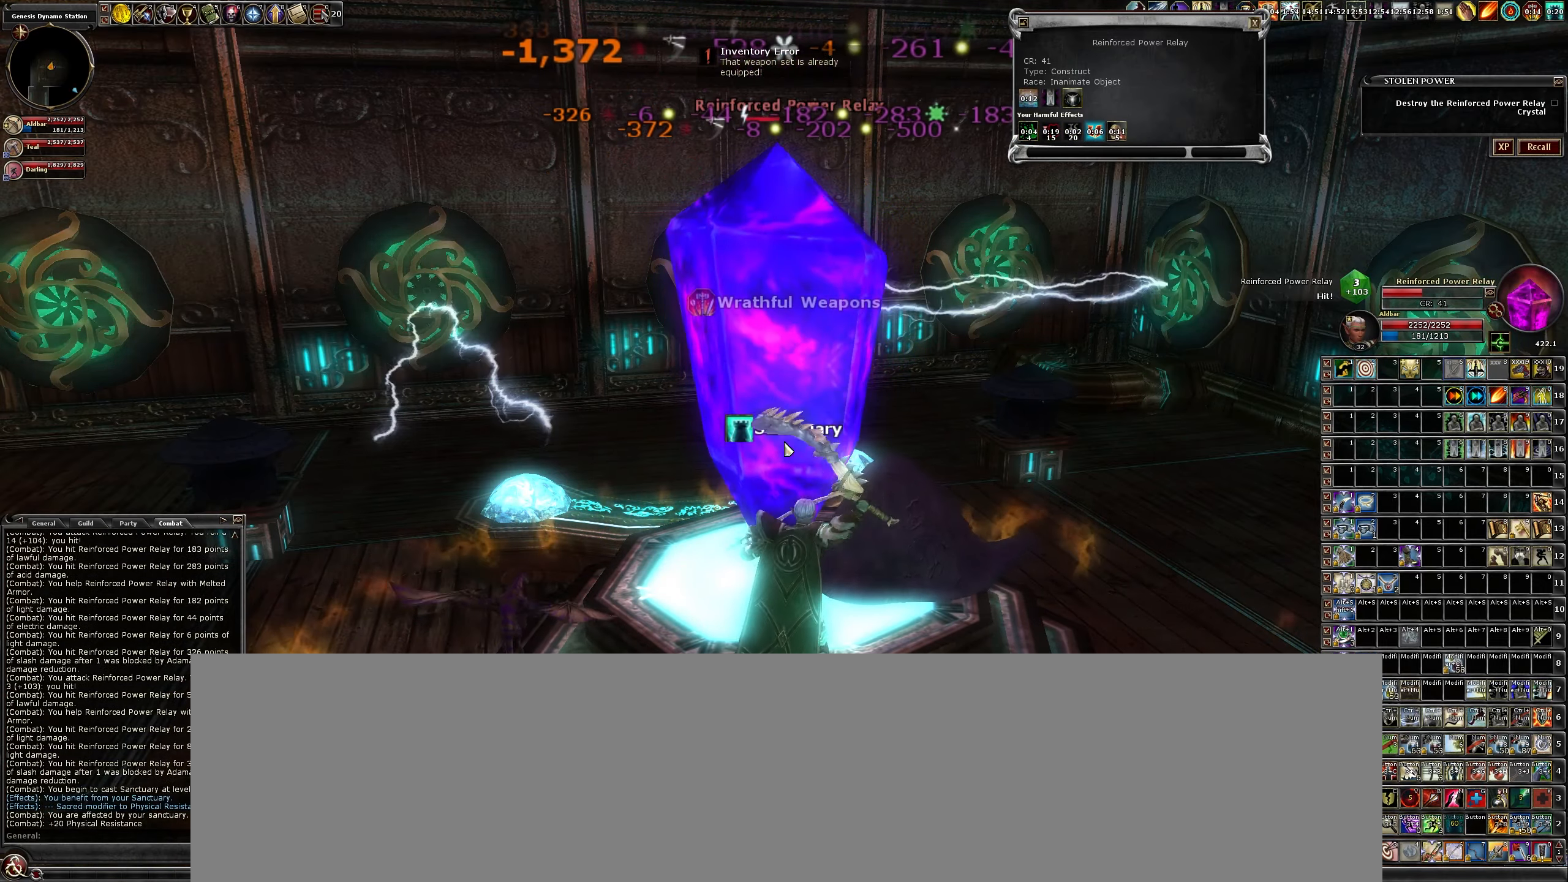
{"keys": ["b"], "mouse": ["left"], "events": [[217, "b", "down"], [350, "b", "up"], [450, "b", "down"]]}
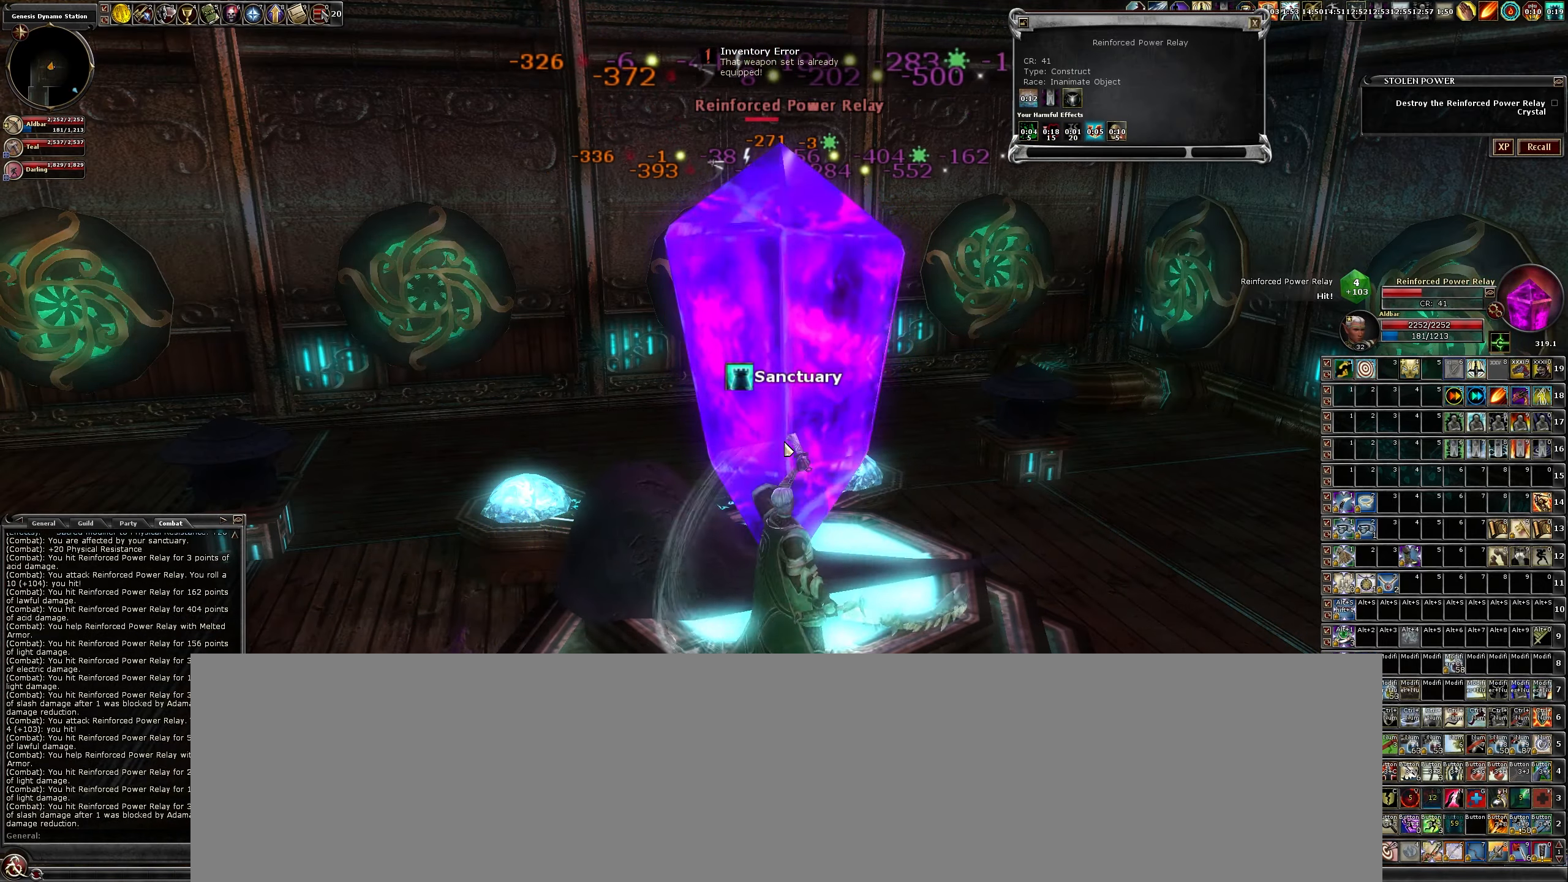
{"keys": [], "mouse": ["left"], "events": [[50, "b", "up"], [133, "b", "down"], [233, "b", "up"], [384, "b", "down"], [434, "b", "up"]]}
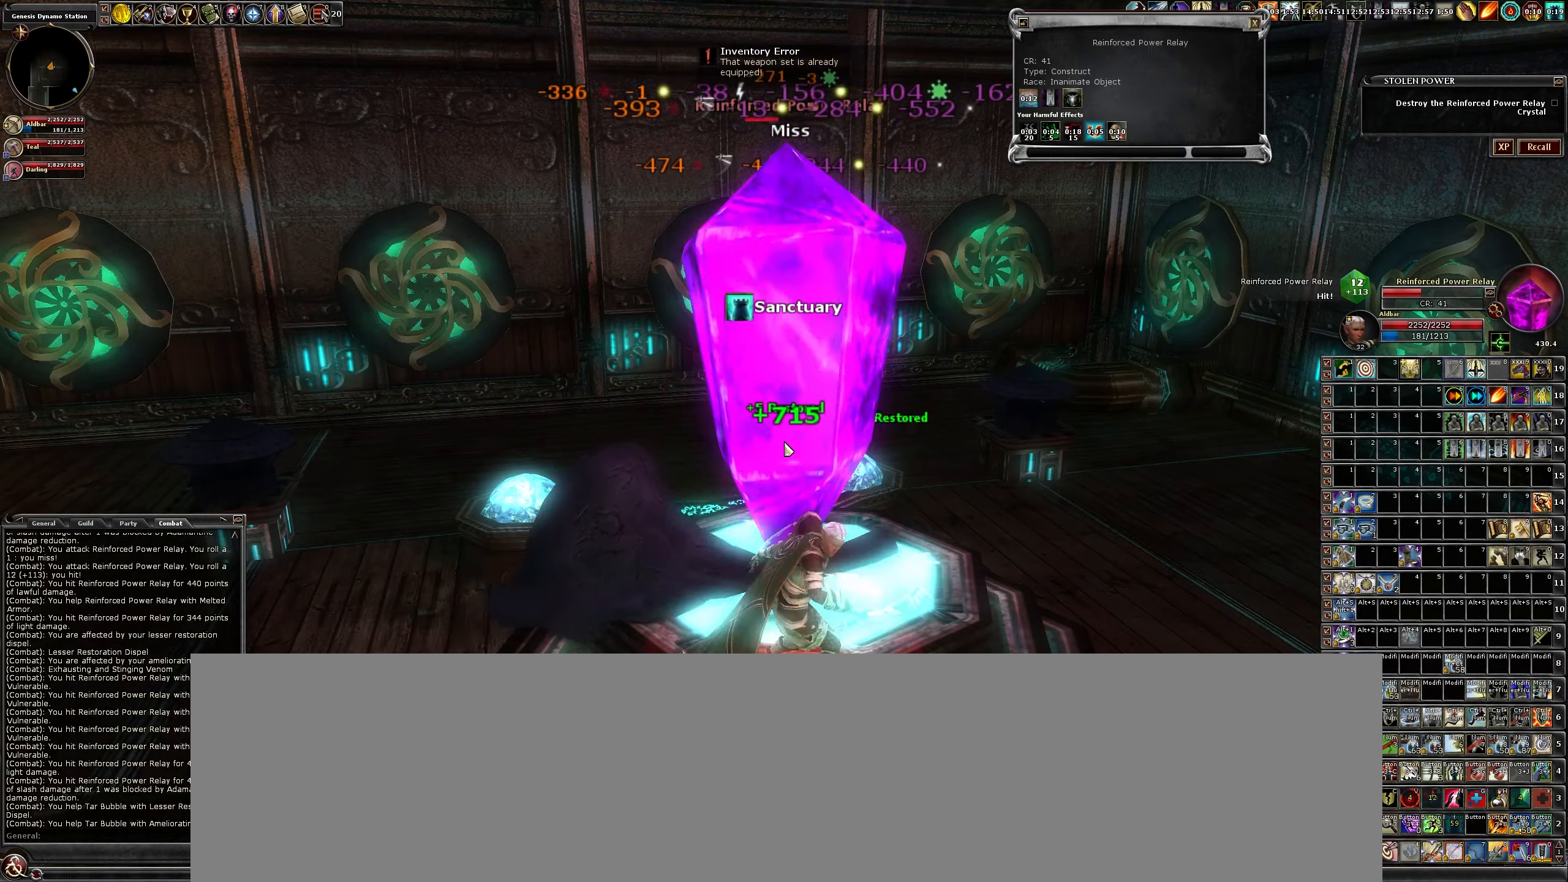
{"keys": [], "mouse": ["left"], "events": [[67, "b", "down"], [100, "b", "up"], [300, "c", "down"], [384, "c", "up"]]}
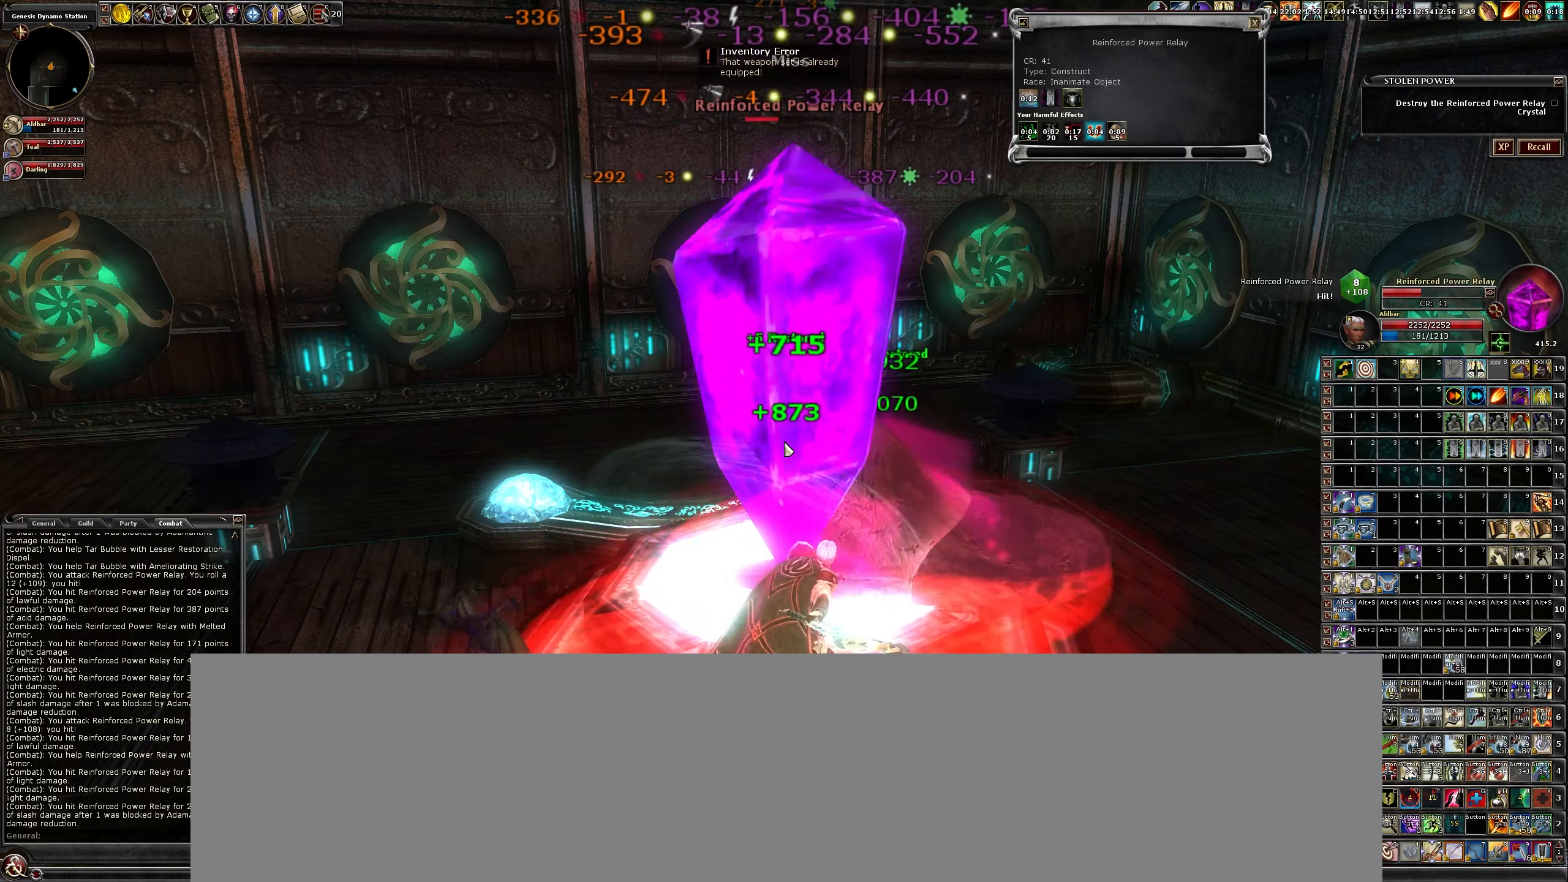
{"keys": [], "mouse": ["left"], "events": [[34, "c", "down"], [117, "c", "up"], [217, "c", "down"], [300, "c", "up"], [450, "c", "down"], [500, "c", "up"]]}
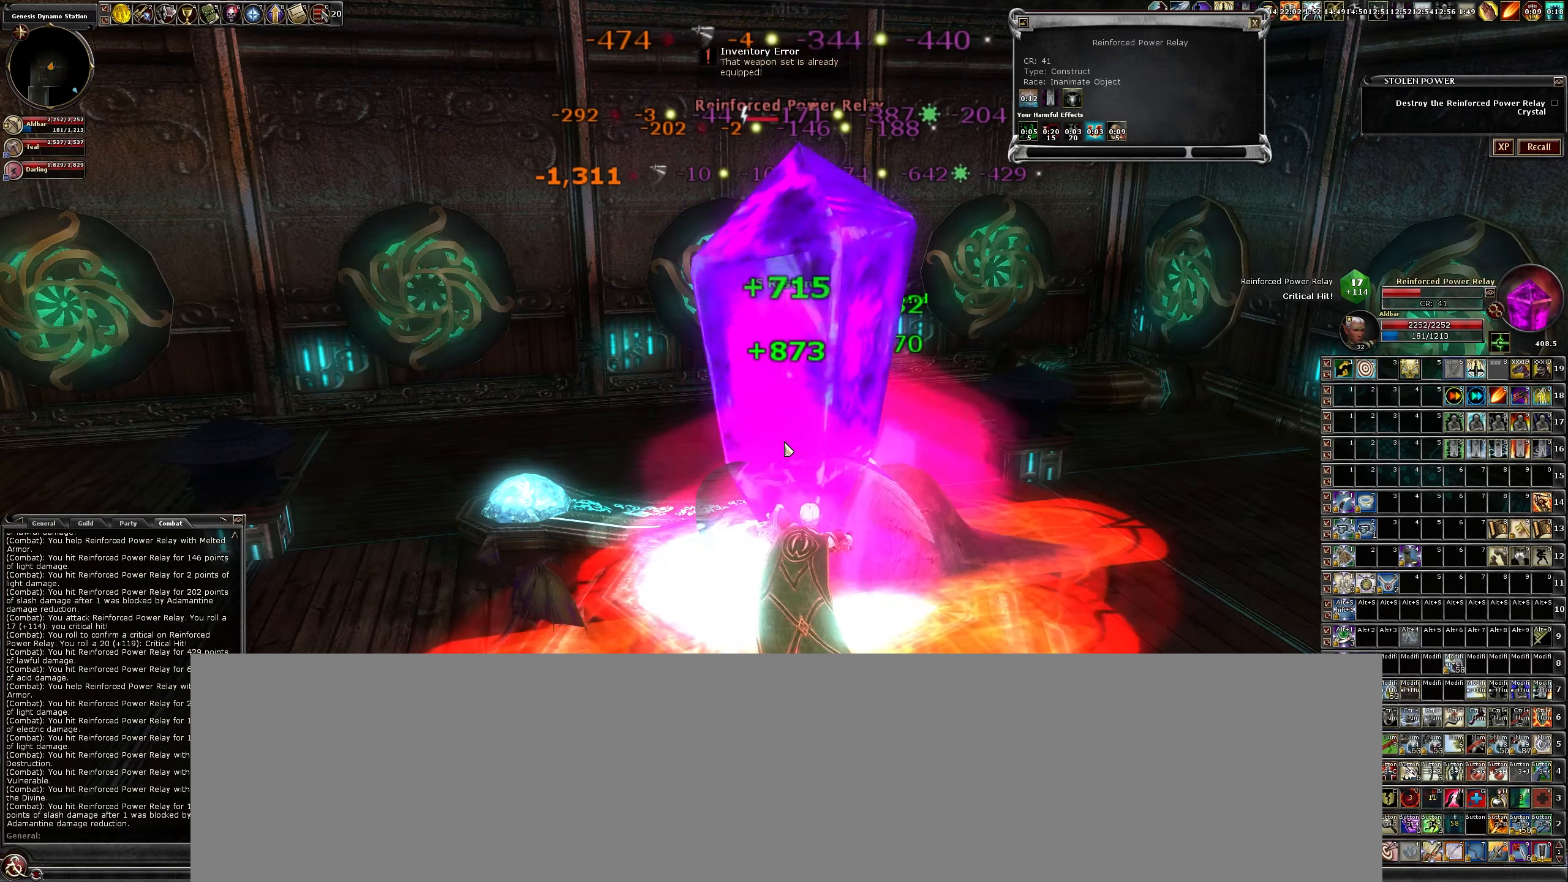
{"keys": [], "mouse": ["left"], "events": [[134, "c", "down"], [234, "c", "up"], [334, "c", "down"], [417, "c", "up"]]}
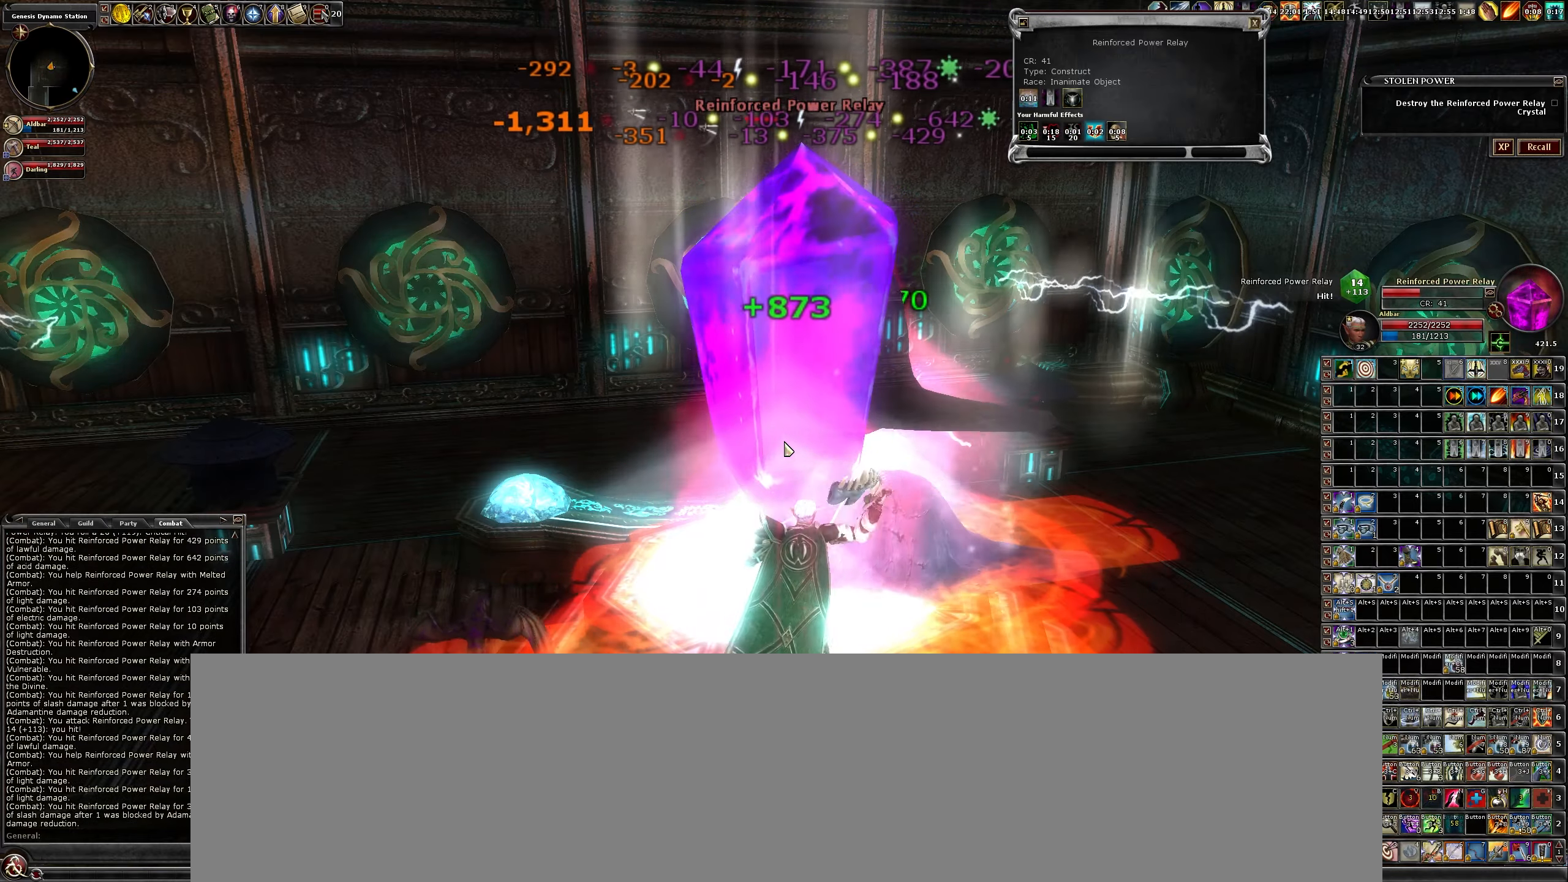
{"keys": ["c"], "mouse": ["left"], "events": [[250, "c", "down"], [300, "c", "up"], [434, "c", "down"]]}
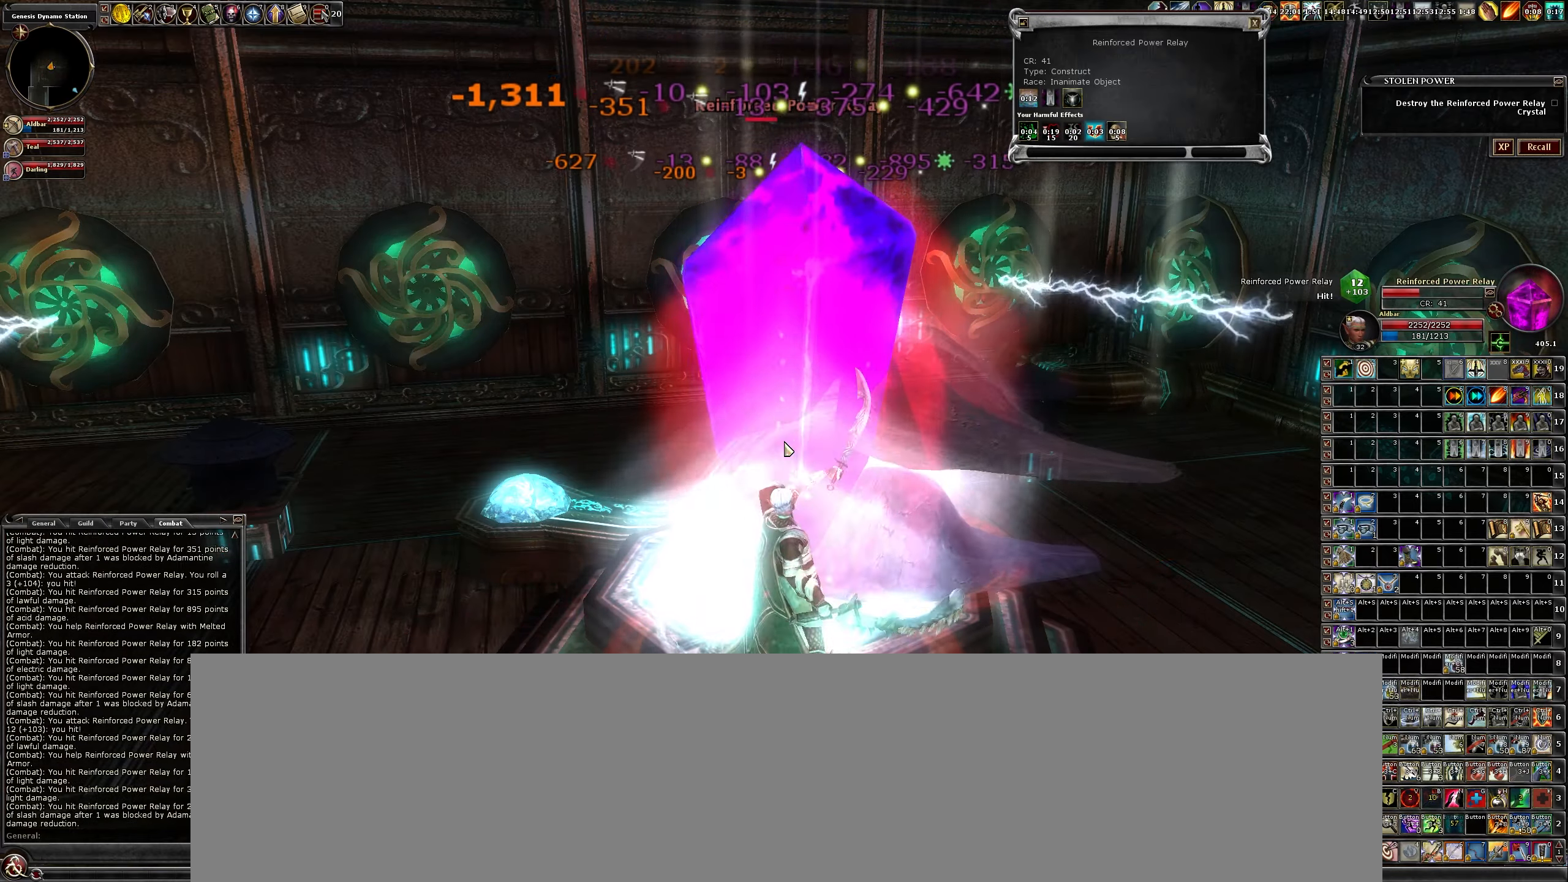
{"keys": [], "mouse": ["left"], "events": [[17, "c", "up"], [117, "c", "down"], [217, "c", "up"], [317, "c", "down"], [400, "c", "up"]]}
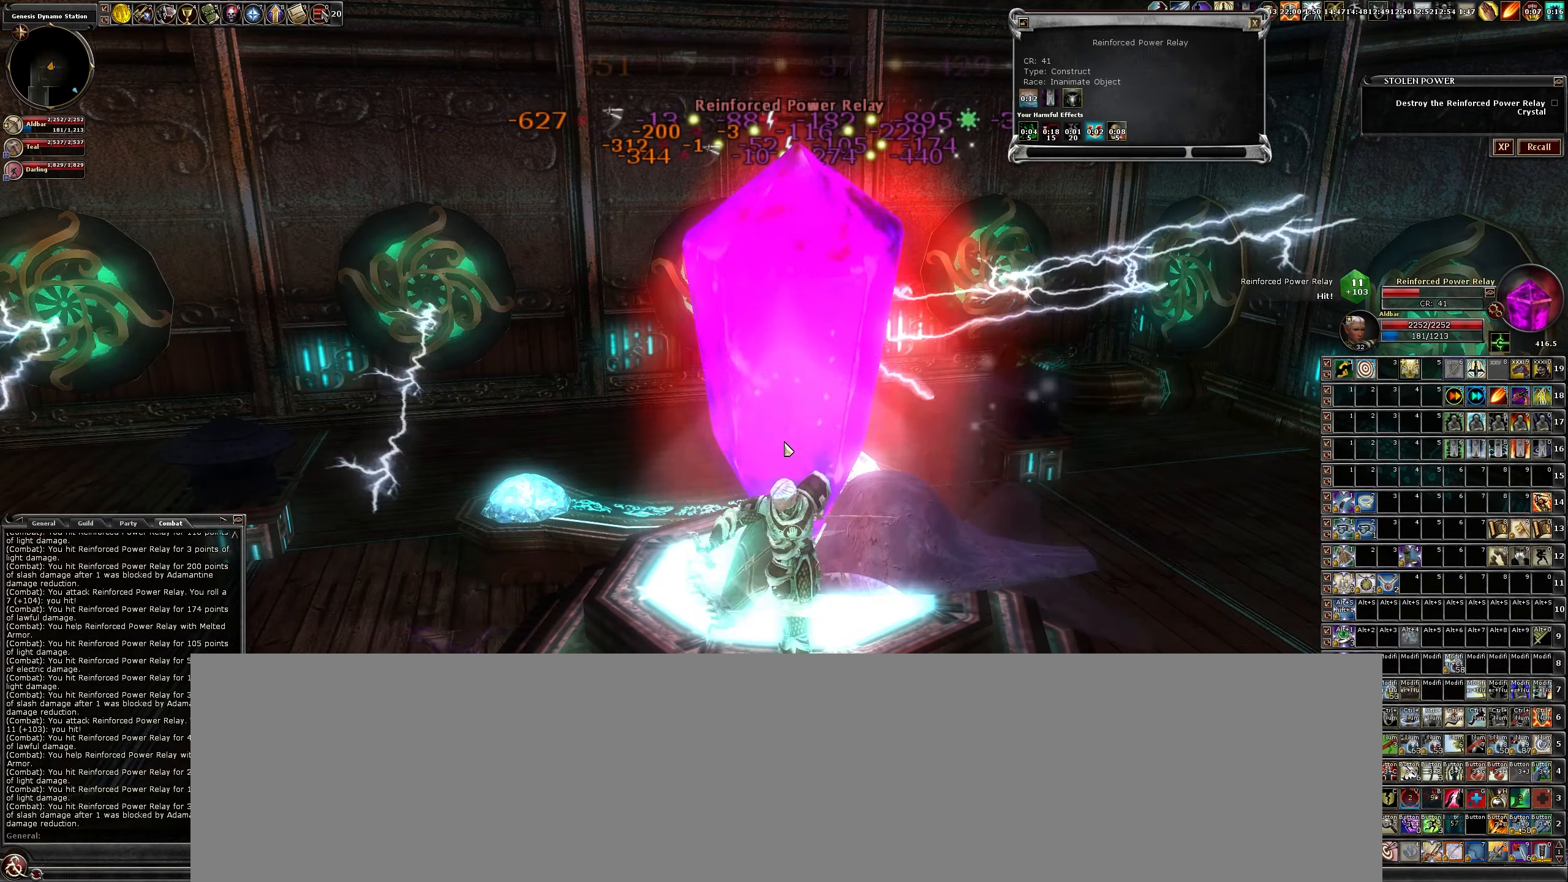
{"keys": ["c"], "mouse": ["left"], "events": [[234, "c", "down"], [317, "c", "up"], [417, "c", "down"]]}
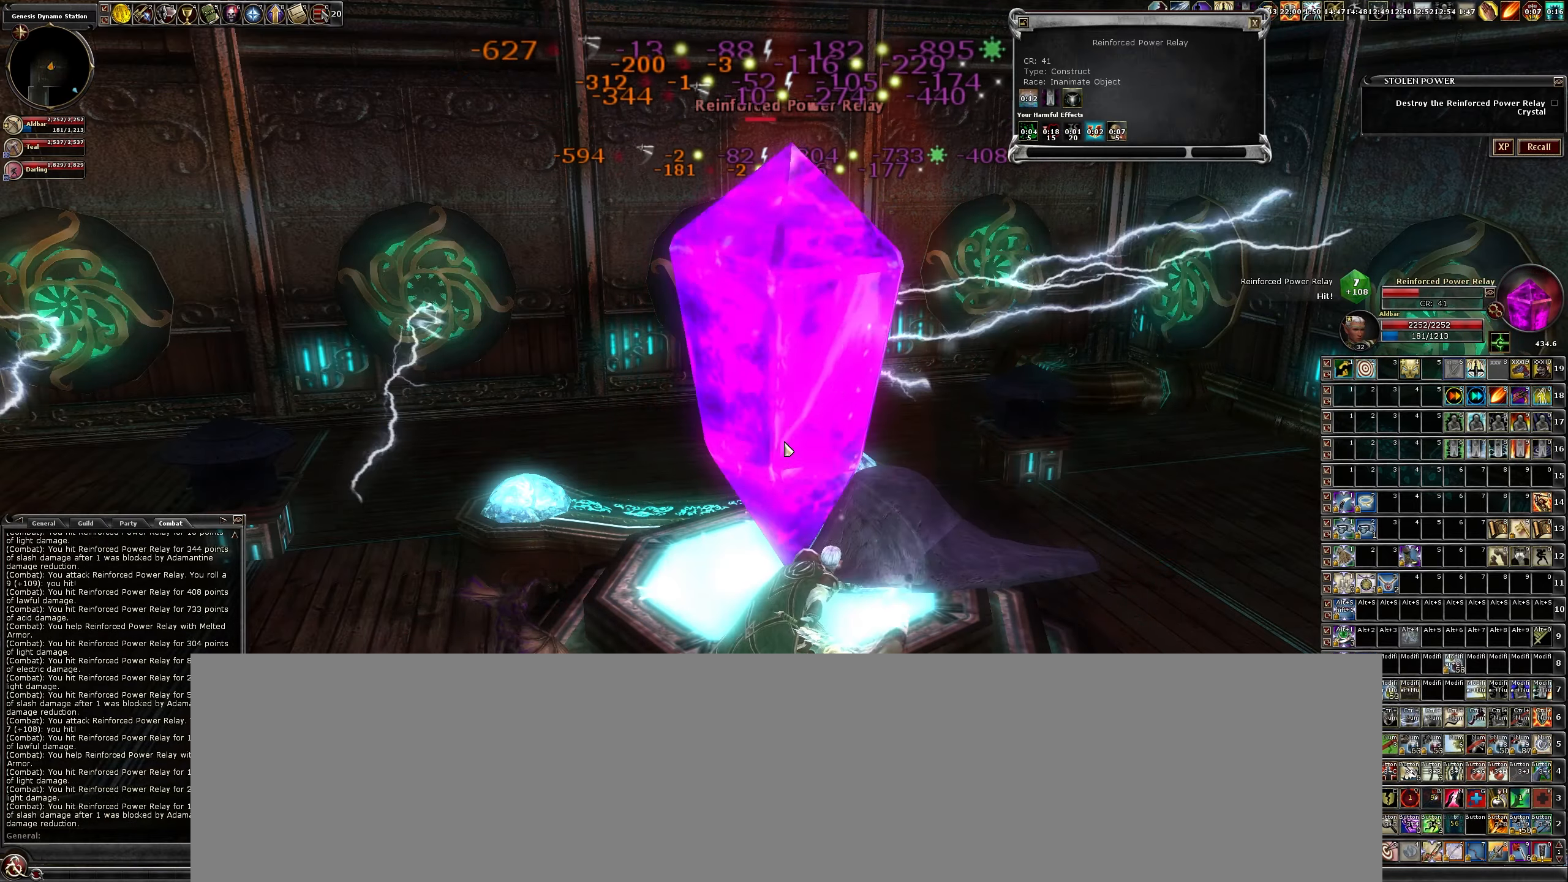
{"keys": [], "mouse": ["left"], "events": [[17, "c", "up"], [100, "c", "down"], [200, "c", "up"], [334, "c", "down"], [434, "c", "up"]]}
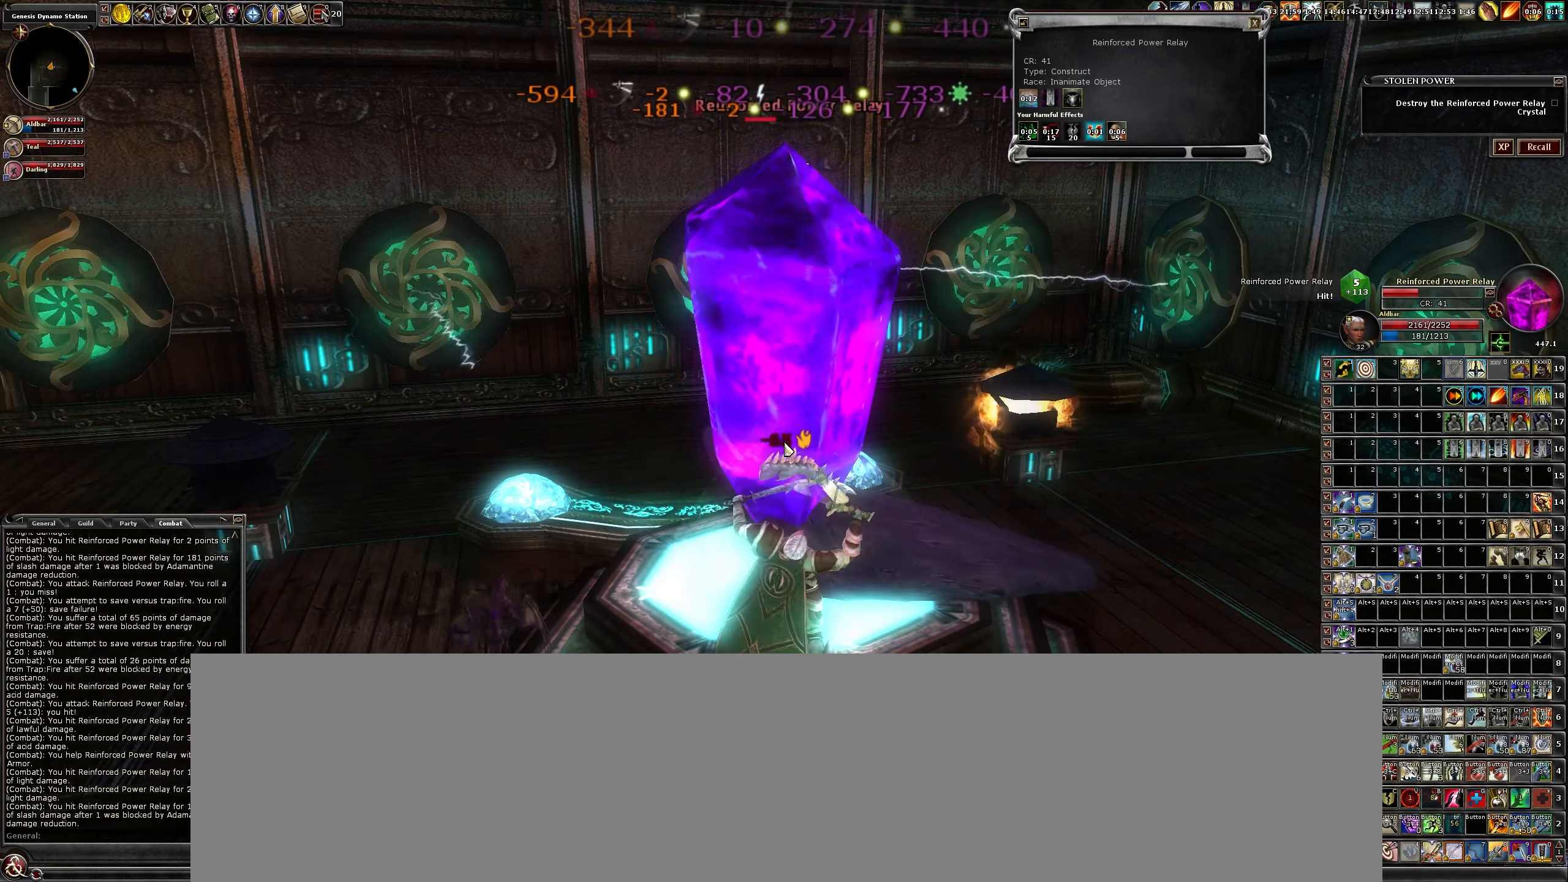
{"keys": ["c"], "mouse": ["left"], "events": [[34, "c", "down"], [117, "c", "up"], [267, "c", "down"], [367, "c", "up"], [450, "c", "down"]]}
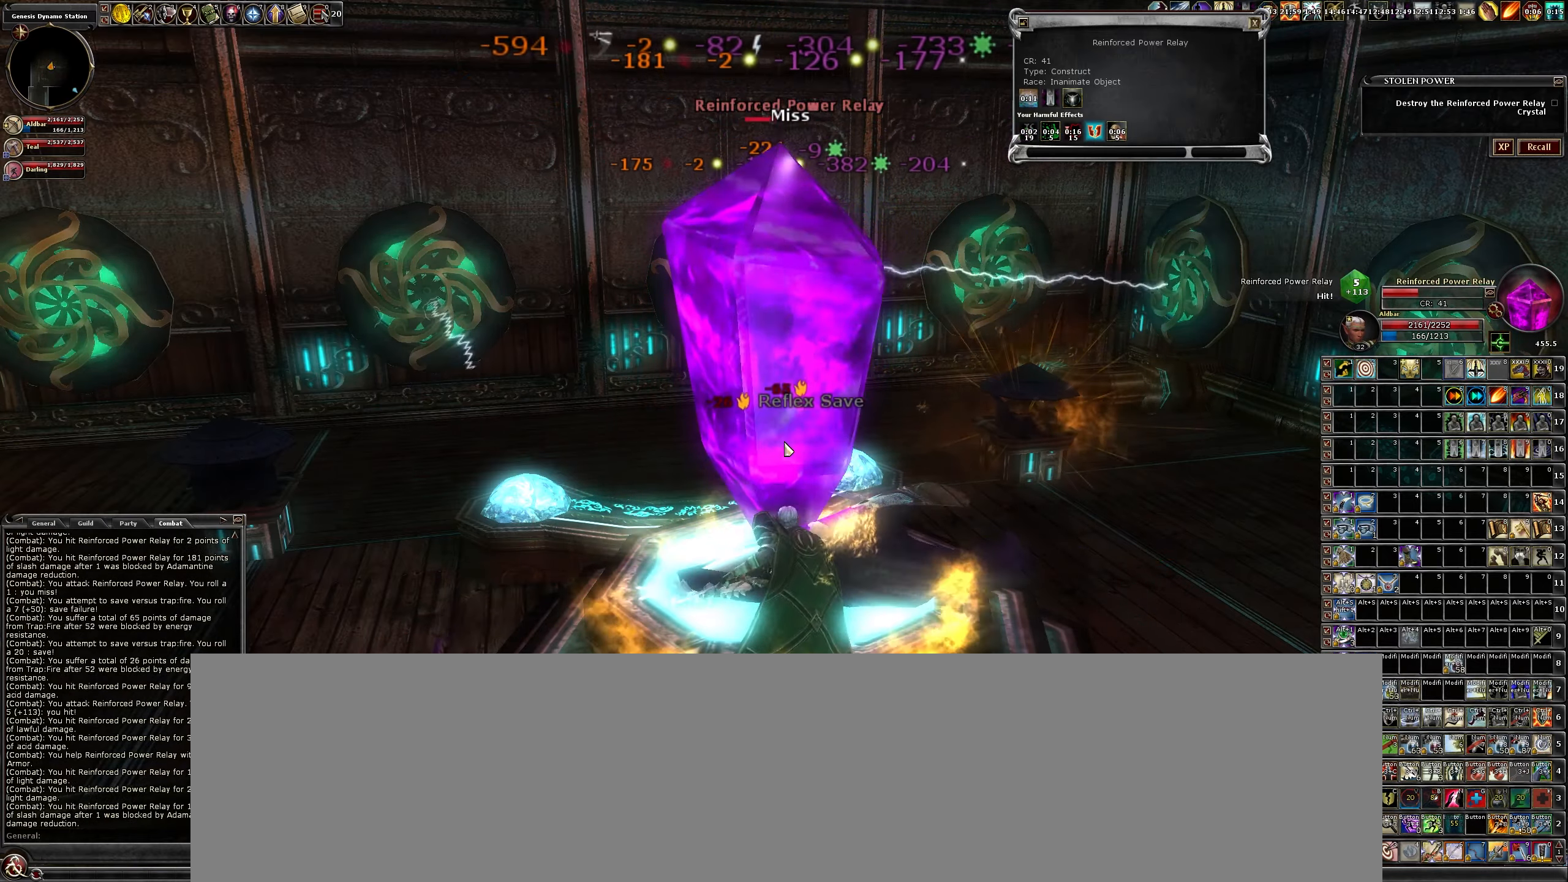
{"keys": [], "mouse": ["left"], "events": [[50, "c", "up"], [184, "c", "down"], [284, "c", "up"], [367, "c", "down"], [467, "c", "up"]]}
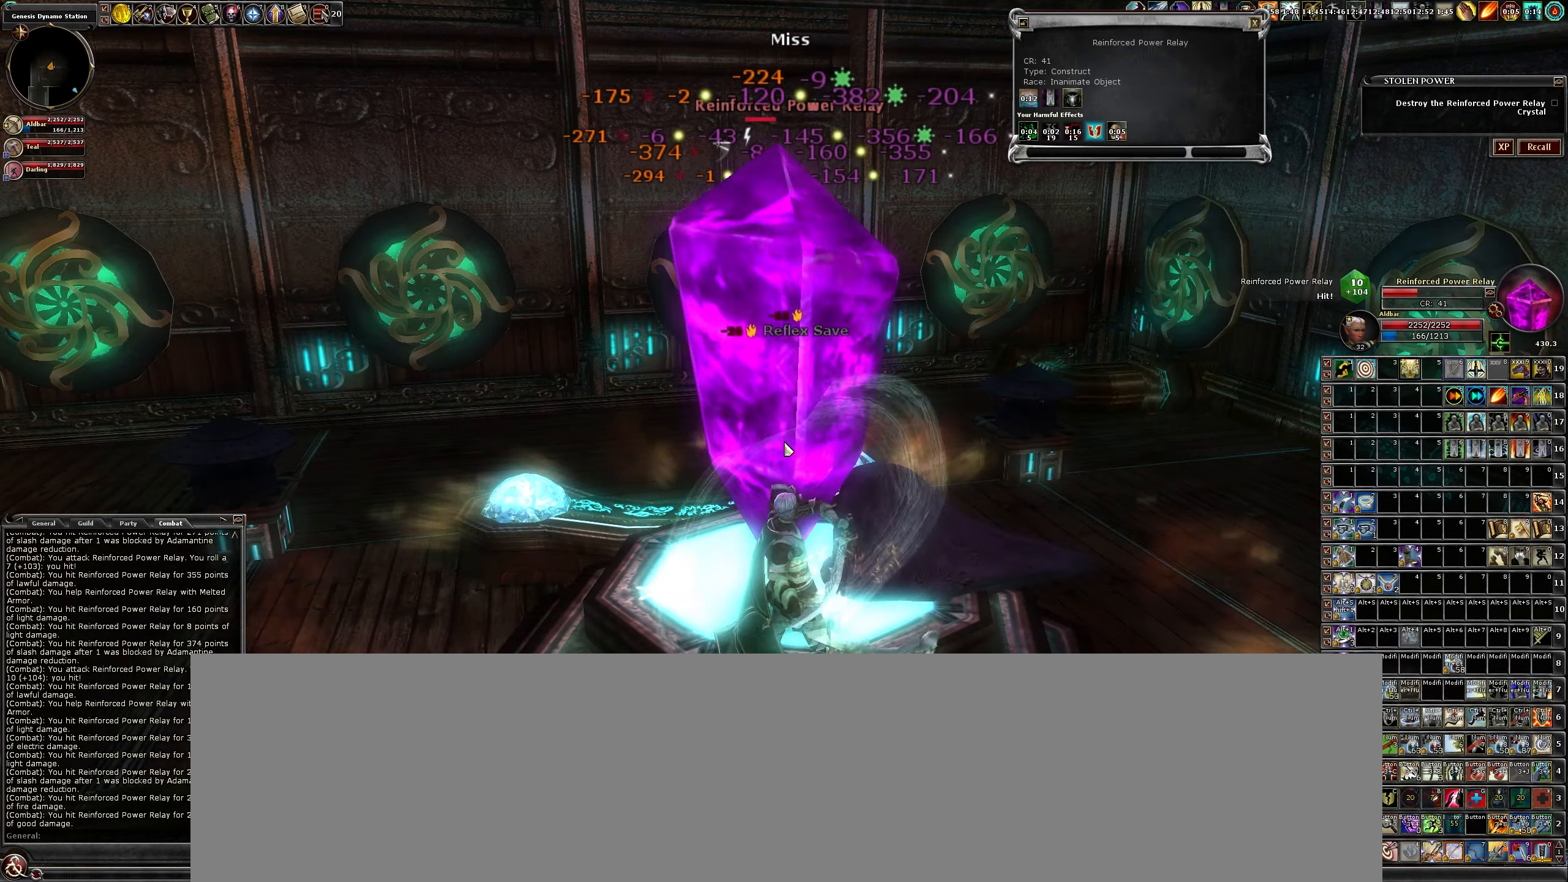
{"keys": ["c"], "mouse": ["left"], "events": [[67, "c", "down"], [167, "c", "up"], [250, "c", "down"], [334, "c", "up"], [434, "c", "down"]]}
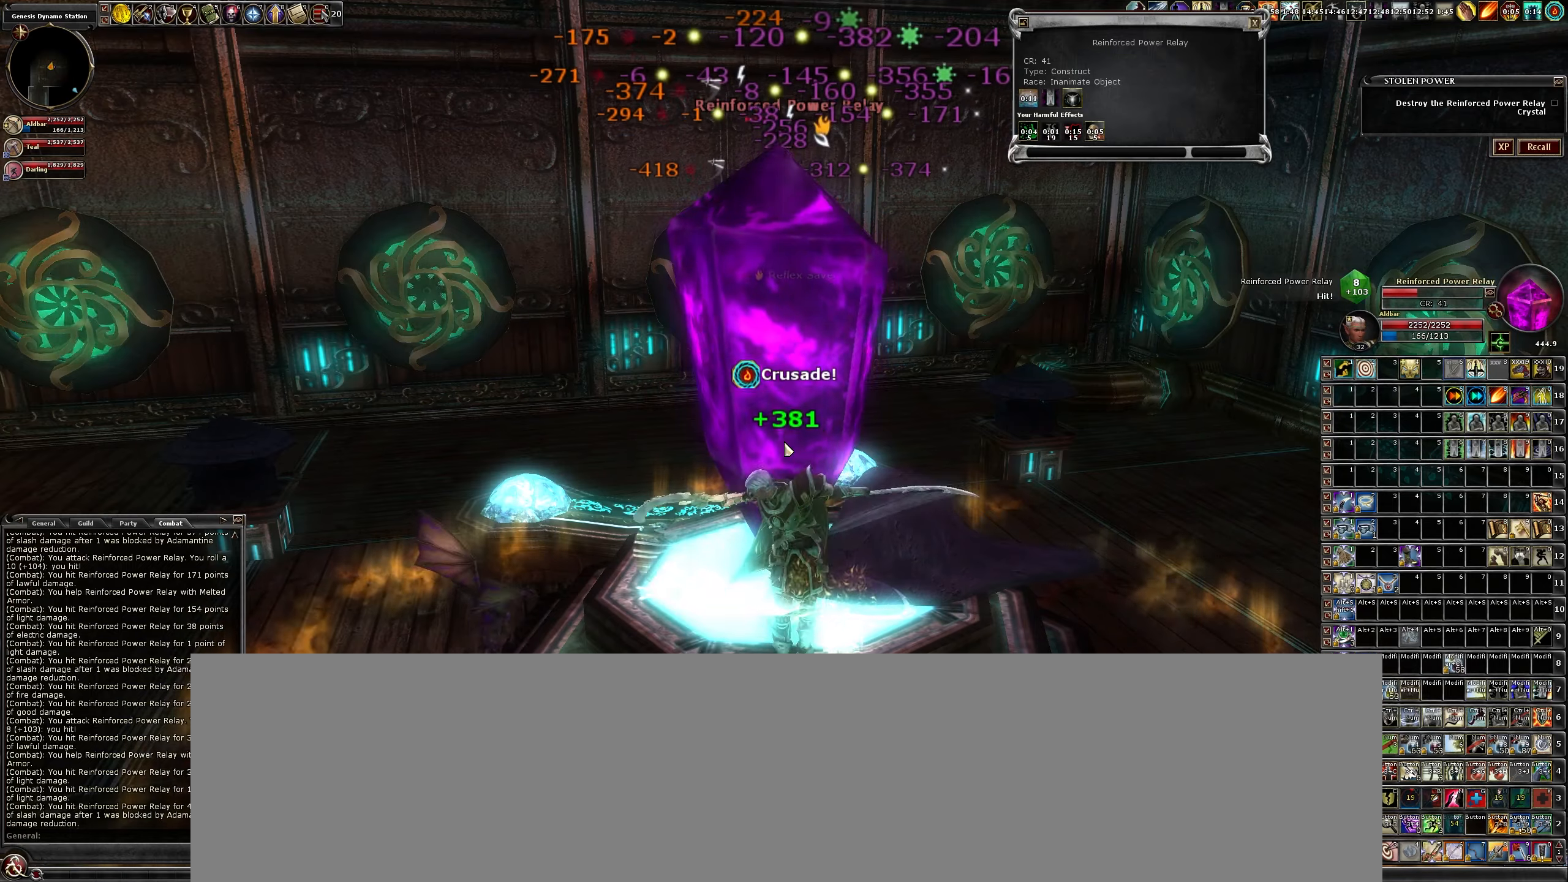
{"keys": [], "mouse": ["left"], "events": [[33, "c", "up"]]}
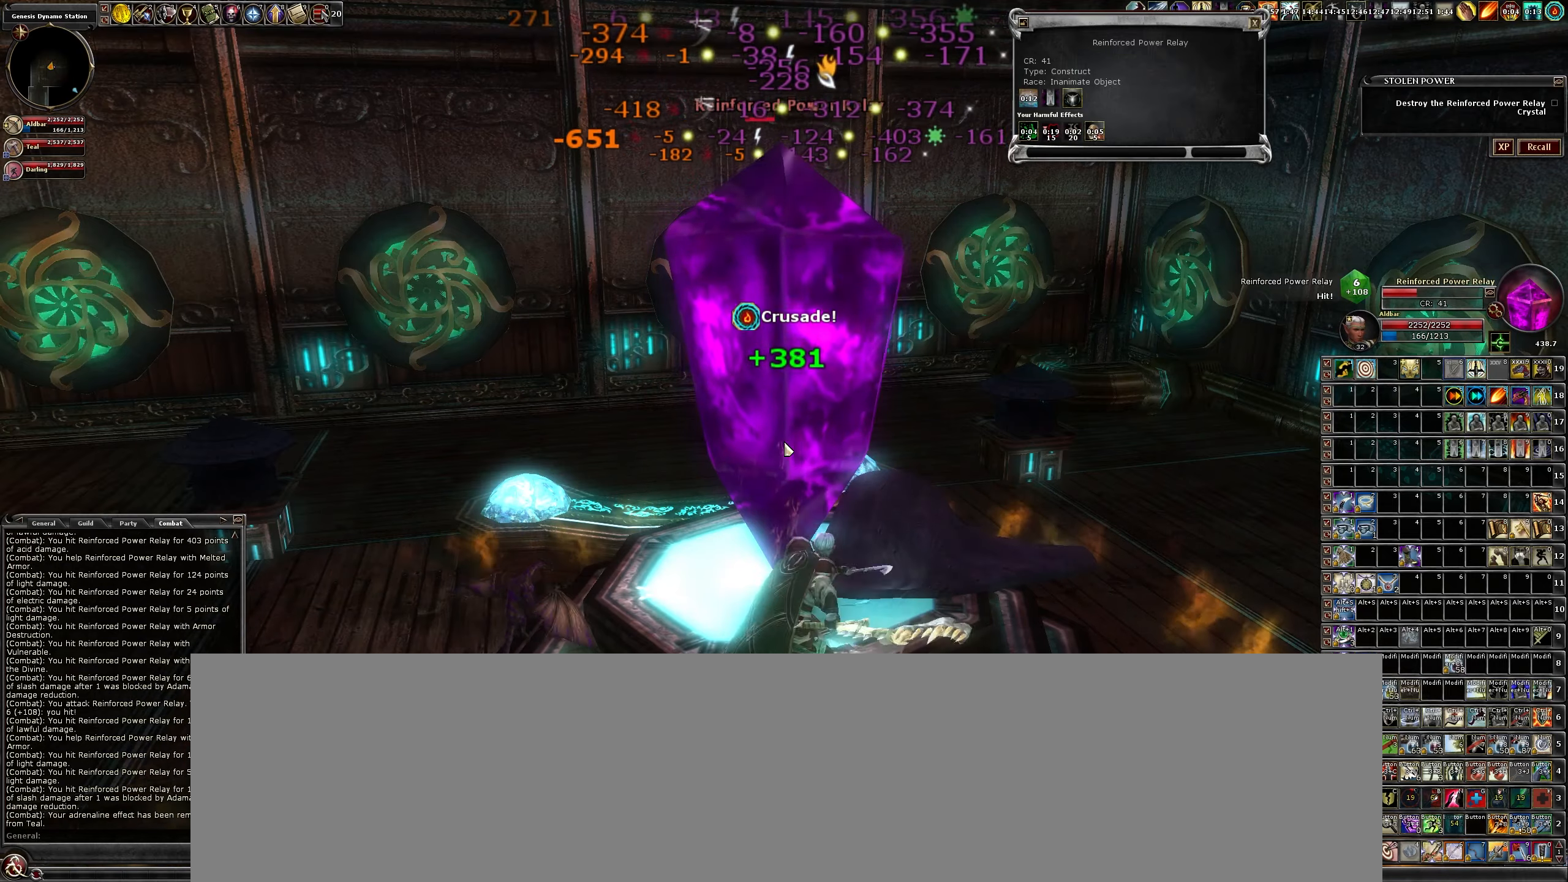
{"keys": [], "mouse": [], "events": [[466, "mouse_left", "up"]]}